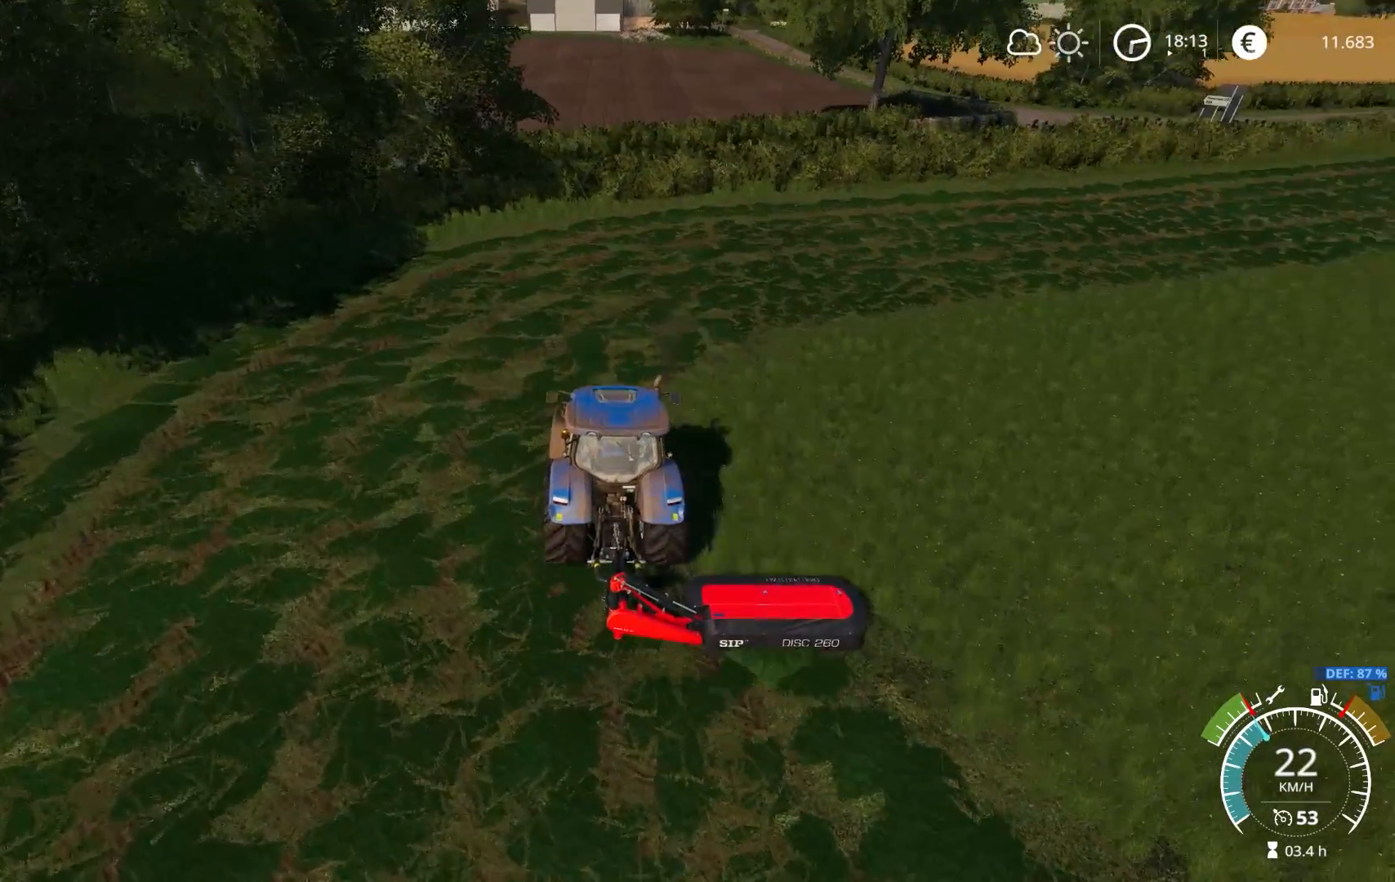
Gameplay with a controller (Xbox layout); each line is a JSON object with the inputs held at the frame after it. "events" lists button and stick changes between this image and that frame as [ms after this image, input, new state], when the widget could be followed in between.
{"buttons": ["R2"], "left_stick": "right", "right_stick": "center", "events": [[83, "left_stick", "right"], [233, "right_stick", "center"], [250, "left_stick", "center"], [433, "left_stick", "right"]]}
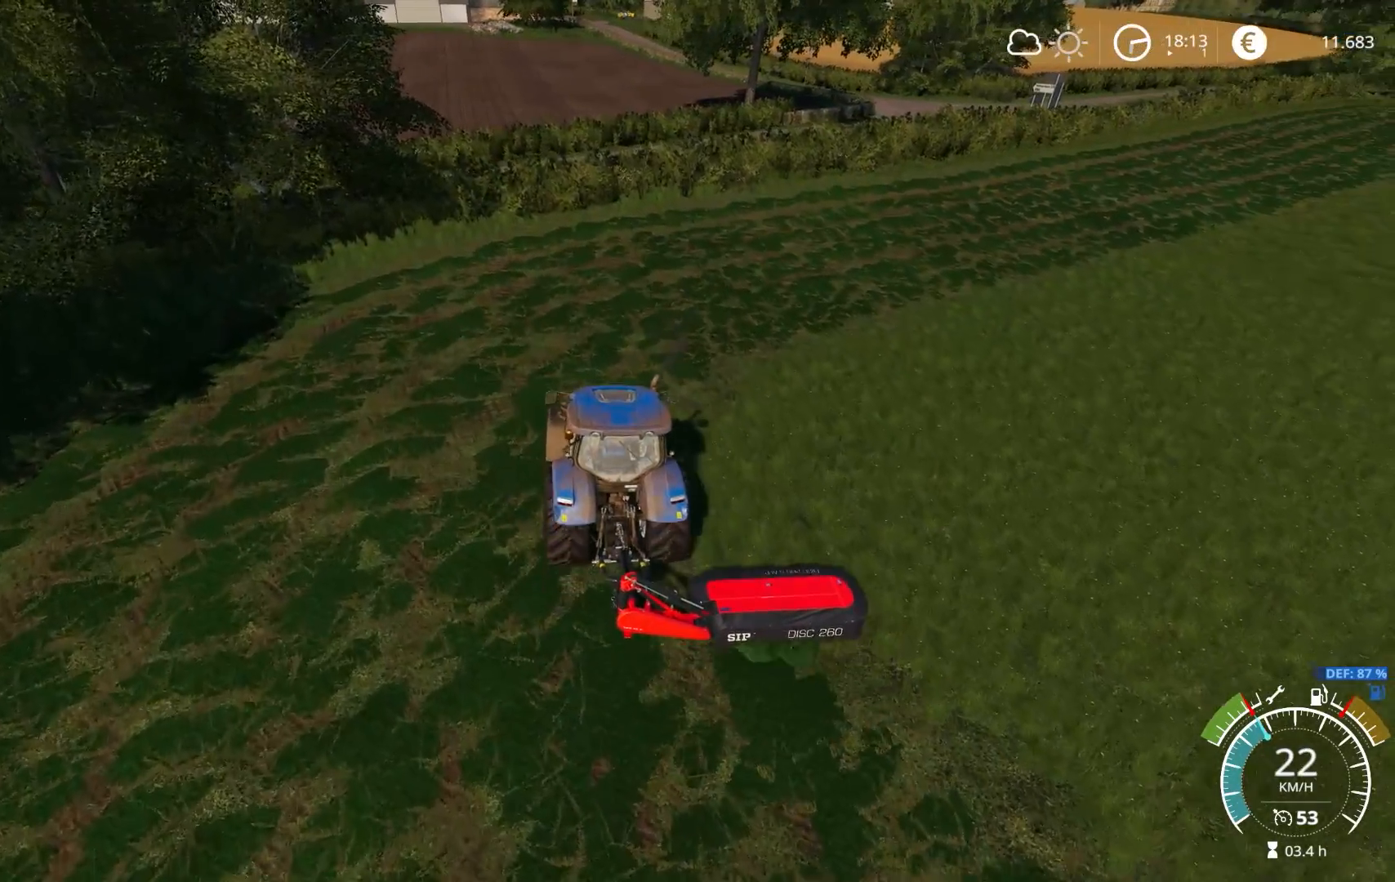
{"buttons": ["R2"], "left_stick": "right", "right_stick": "center", "events": [[67, "left_stick", "center"], [150, "left_stick", "right"]]}
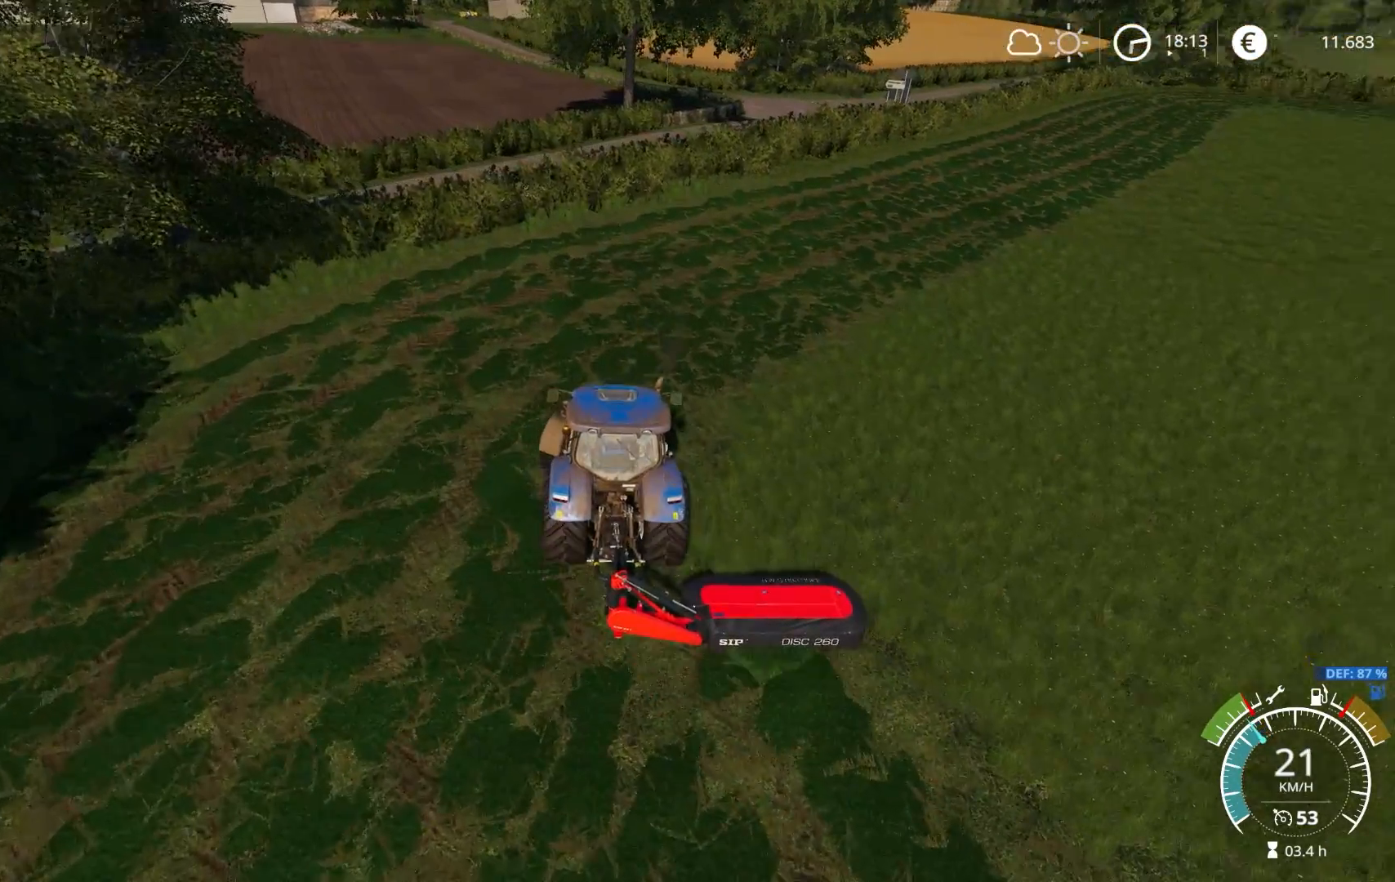
{"buttons": ["R2"], "left_stick": "center", "right_stick": "center", "events": [[50, "left_stick", "center"], [133, "left_stick", "right"], [367, "left_stick", "center"]]}
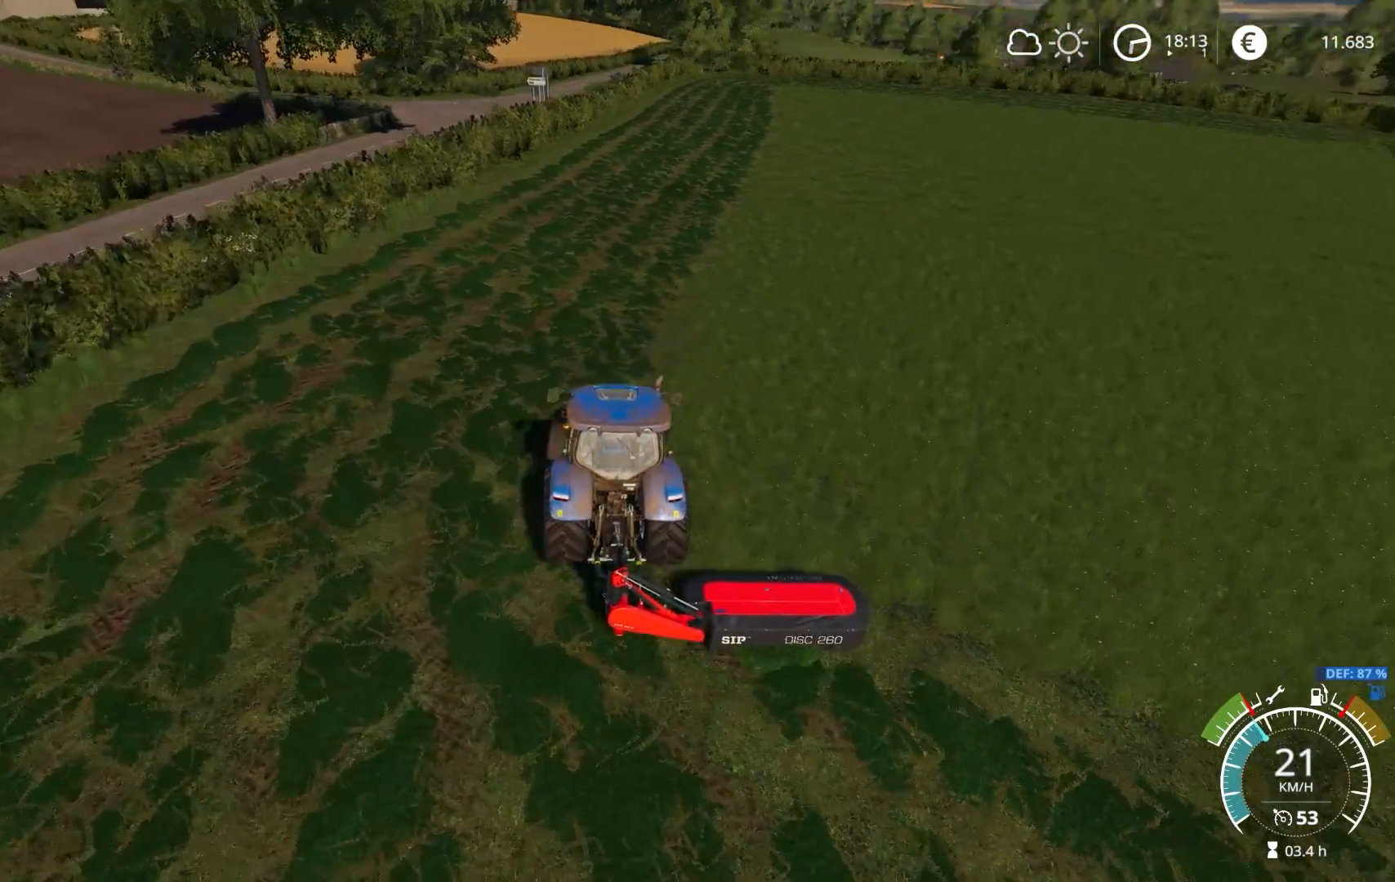
{"buttons": ["R2"], "left_stick": "center", "right_stick": "down-left", "events": [[133, "right_stick", "up-left"], [500, "right_stick", "down-left"]]}
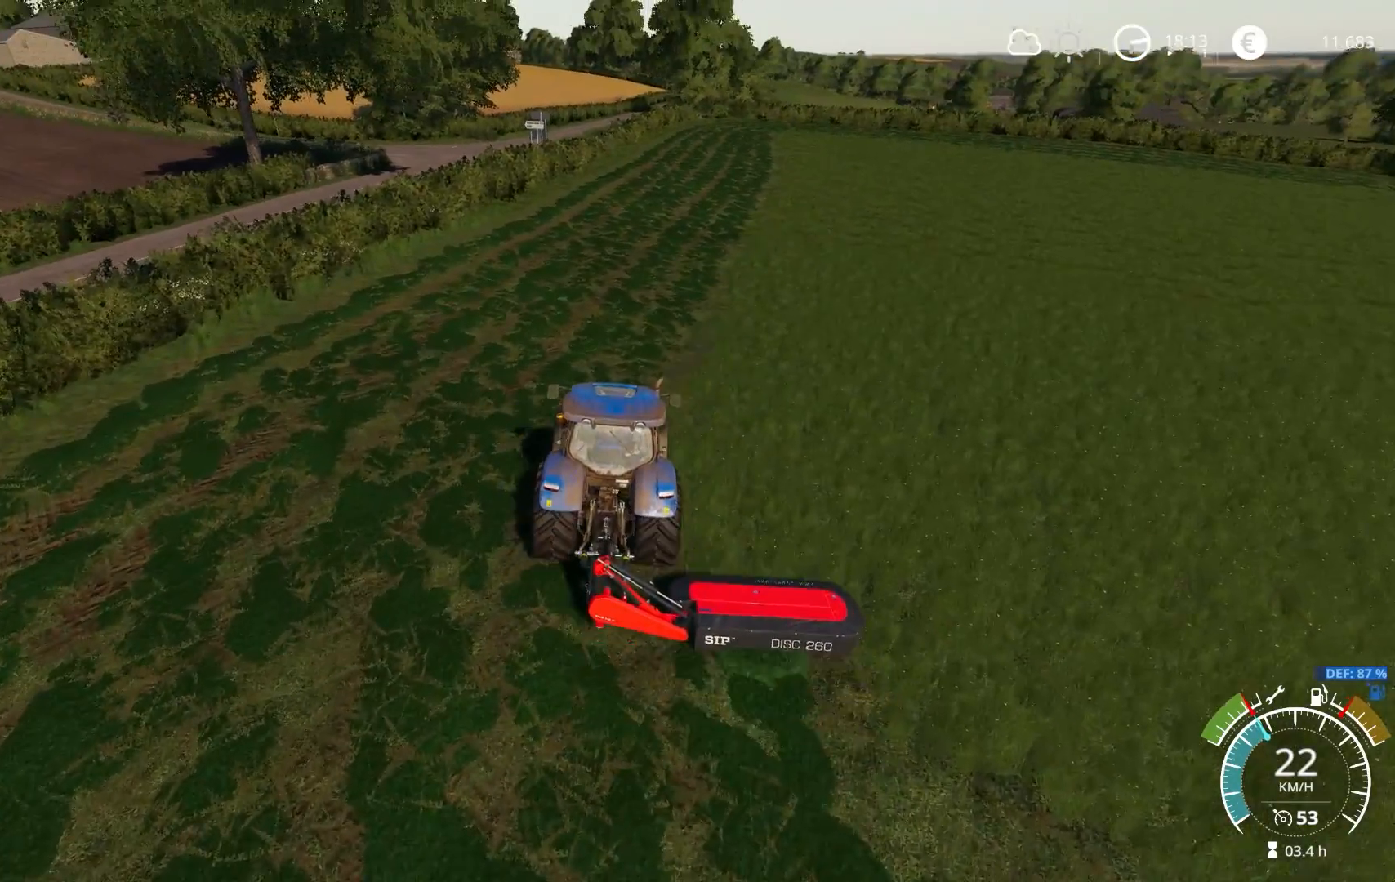
{"buttons": ["R2"], "left_stick": "center", "right_stick": "center", "events": [[50, "right_stick", "center"], [117, "left_stick", "right"], [250, "left_stick", "center"]]}
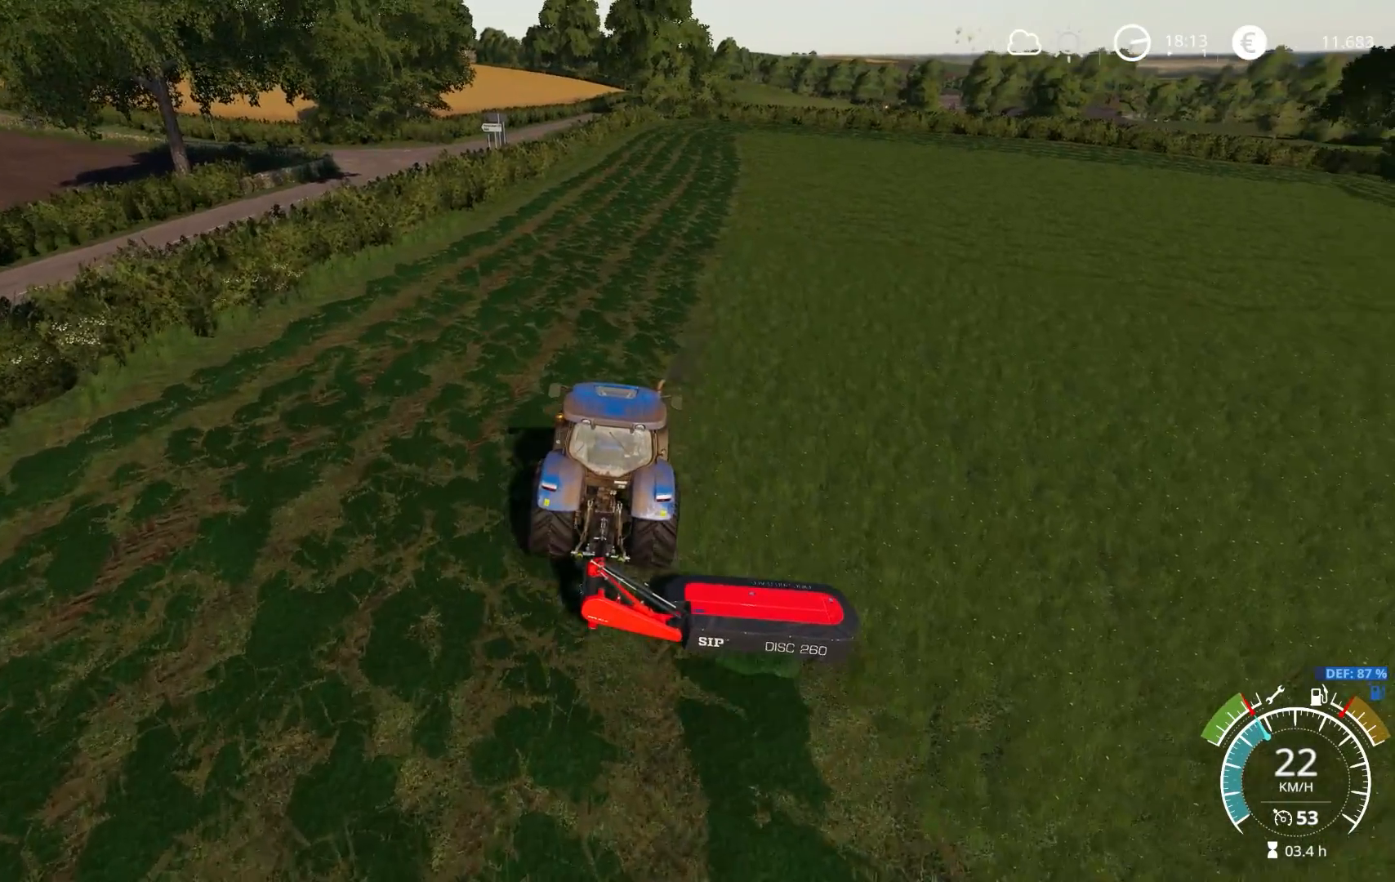
{"buttons": ["R2"], "left_stick": "center", "right_stick": "down", "events": [[33, "right_stick", "up"], [100, "left_stick", "right"], [167, "left_stick", "center"], [217, "right_stick", "center"], [333, "right_stick", "down"]]}
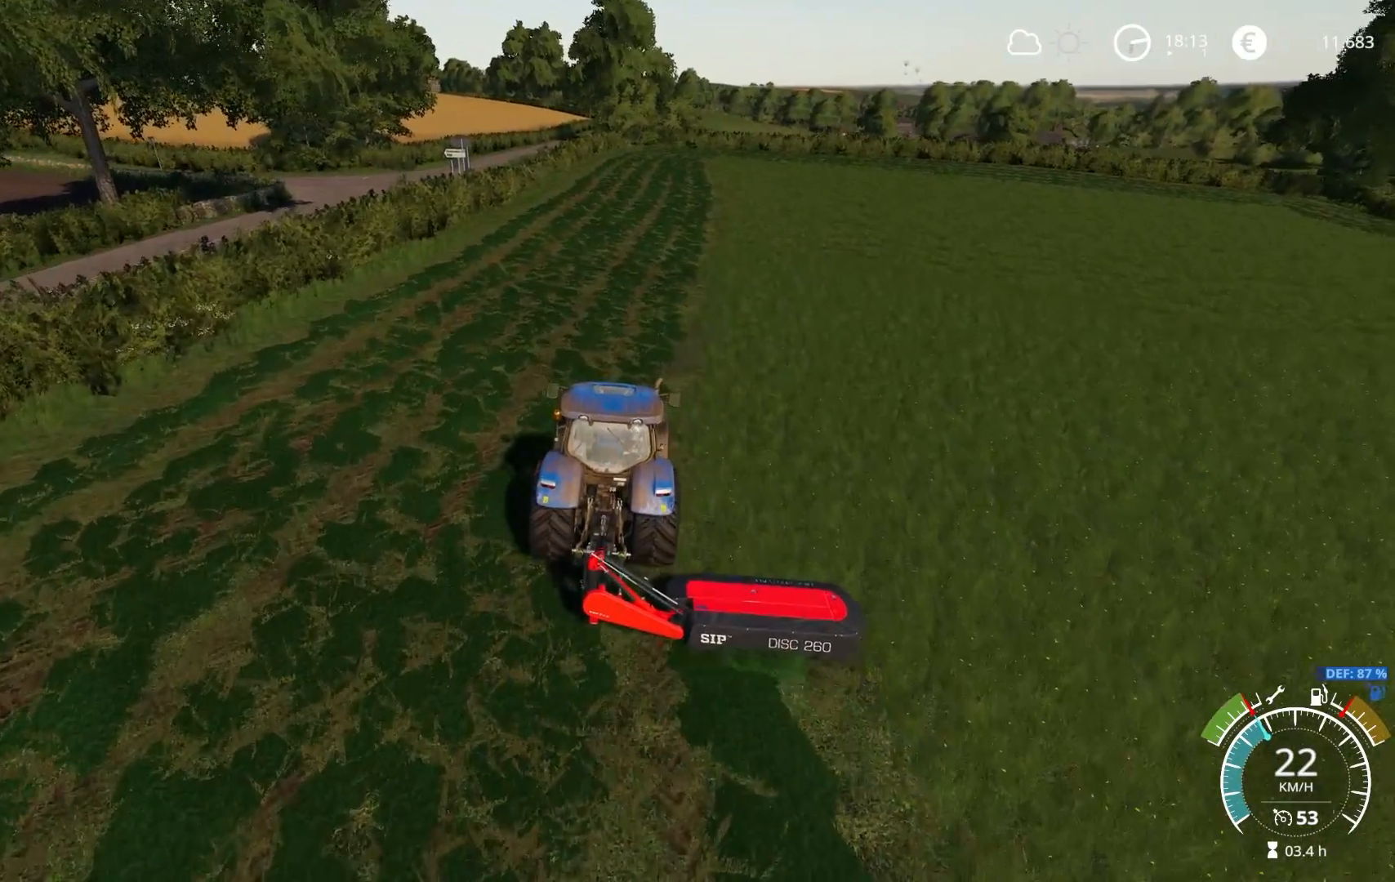
{"buttons": ["R2"], "left_stick": "center", "right_stick": "down", "events": [[17, "right_stick", "center"], [167, "left_stick", "right"], [267, "left_stick", "center"], [500, "right_stick", "down"]]}
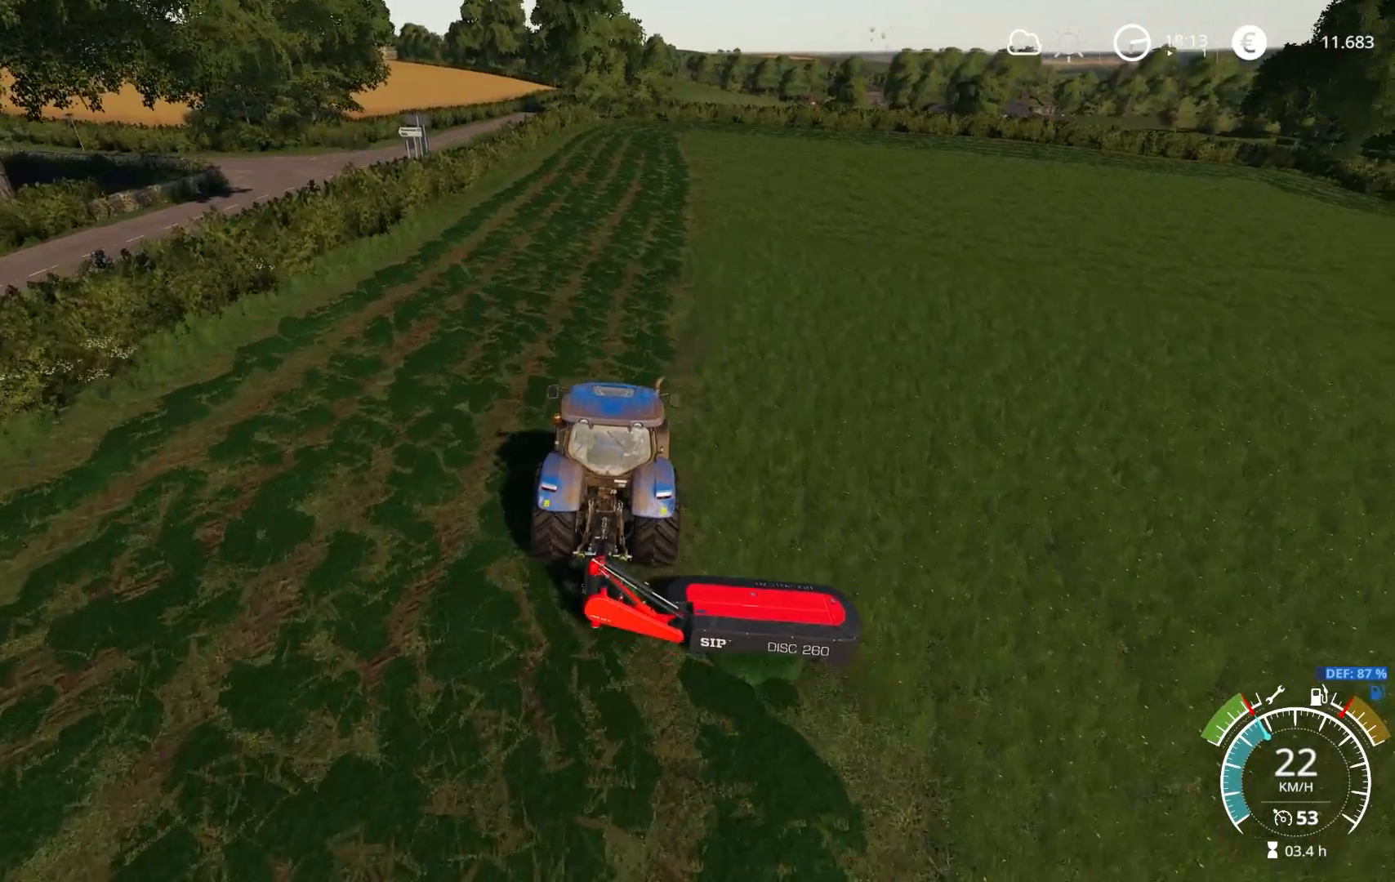
{"buttons": ["R2"], "left_stick": "center", "right_stick": "center", "events": [[33, "left_stick", "right"], [117, "left_stick", "center"], [167, "right_stick", "center"]]}
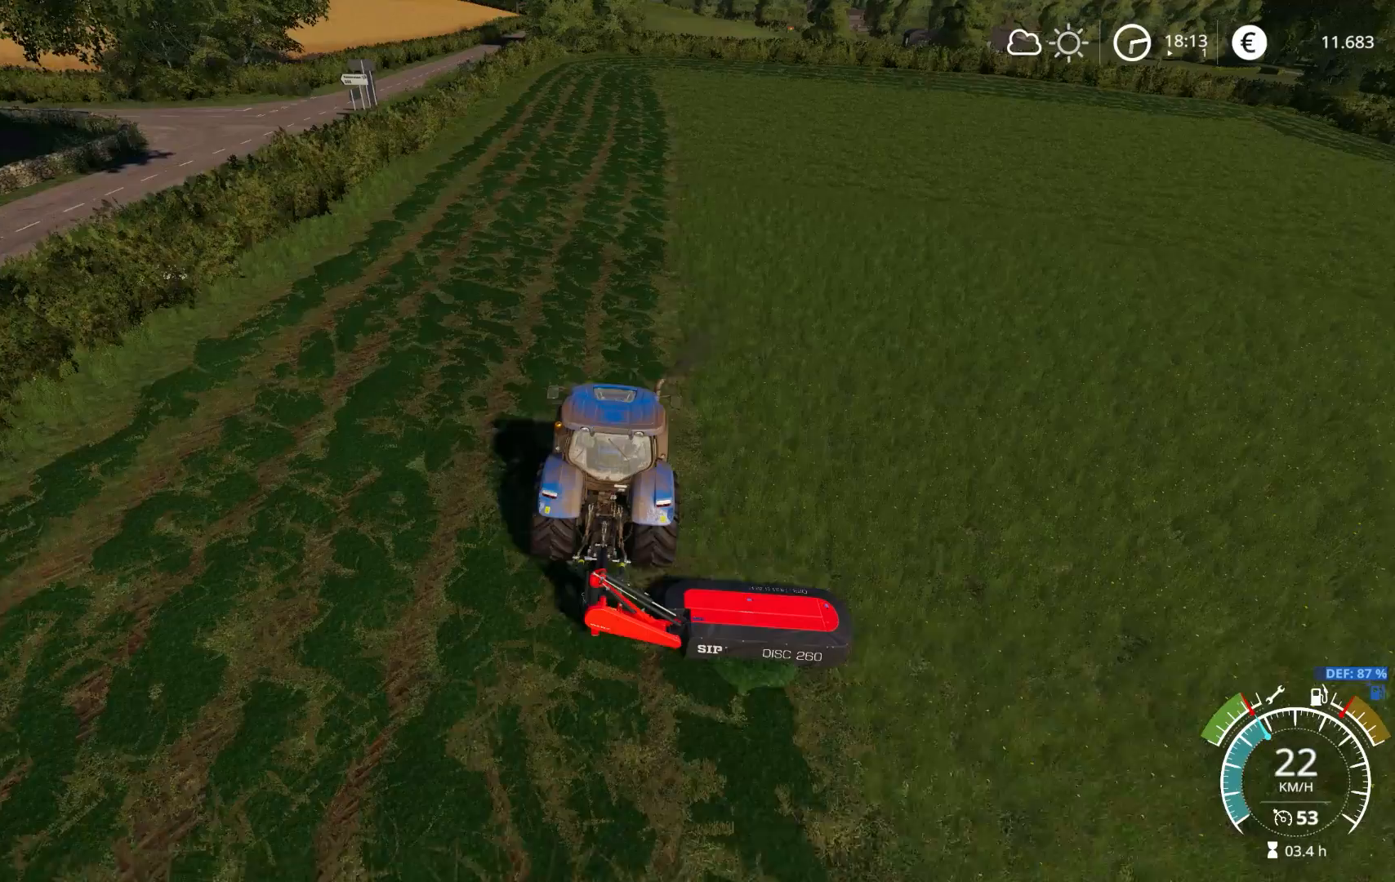
{"buttons": ["R2"], "left_stick": "center", "right_stick": "center", "events": []}
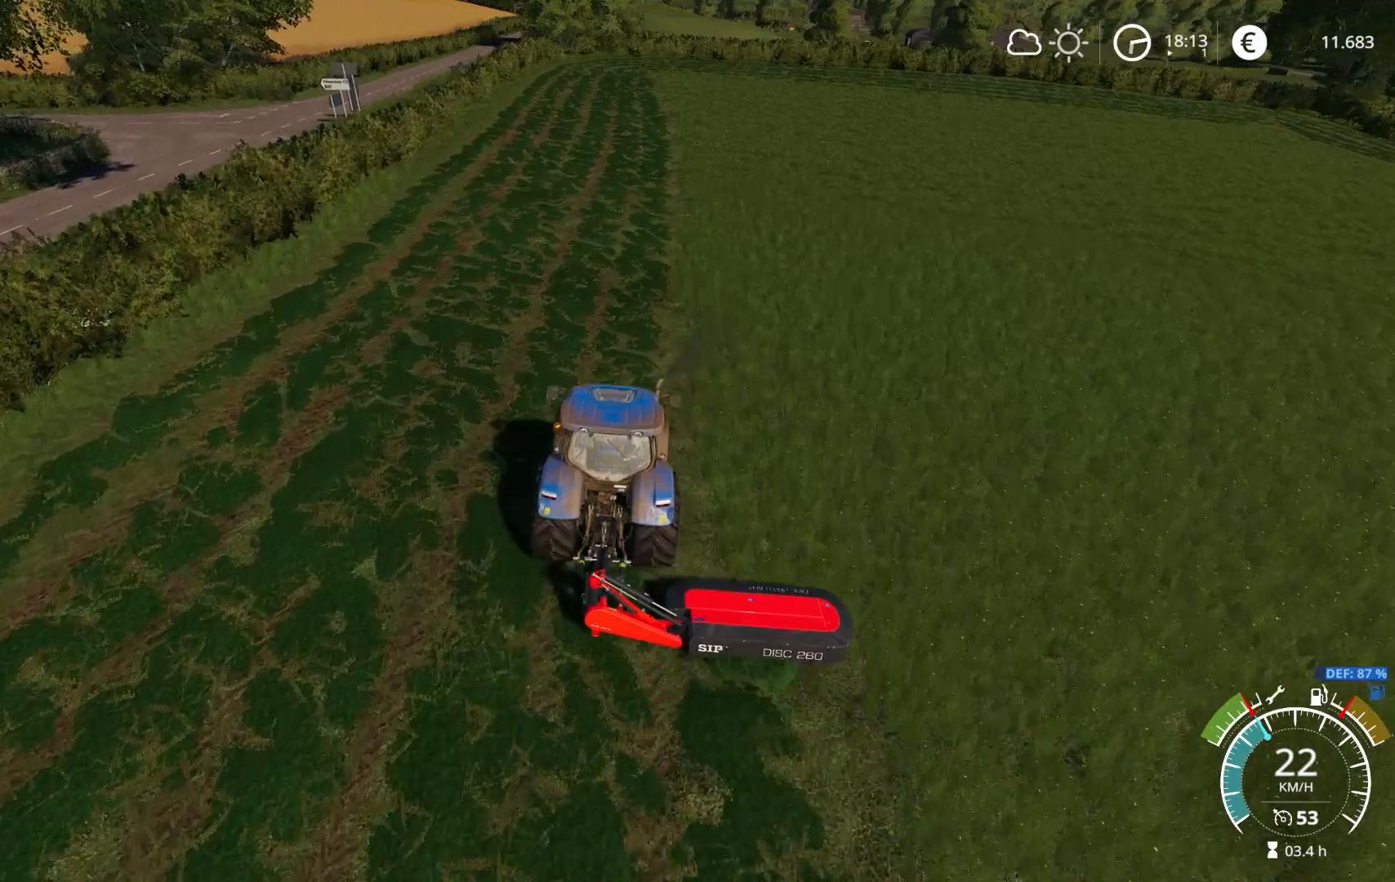
{"buttons": ["R2"], "left_stick": "center", "right_stick": "center", "events": [[33, "left_stick", "right"], [150, "left_stick", "center"]]}
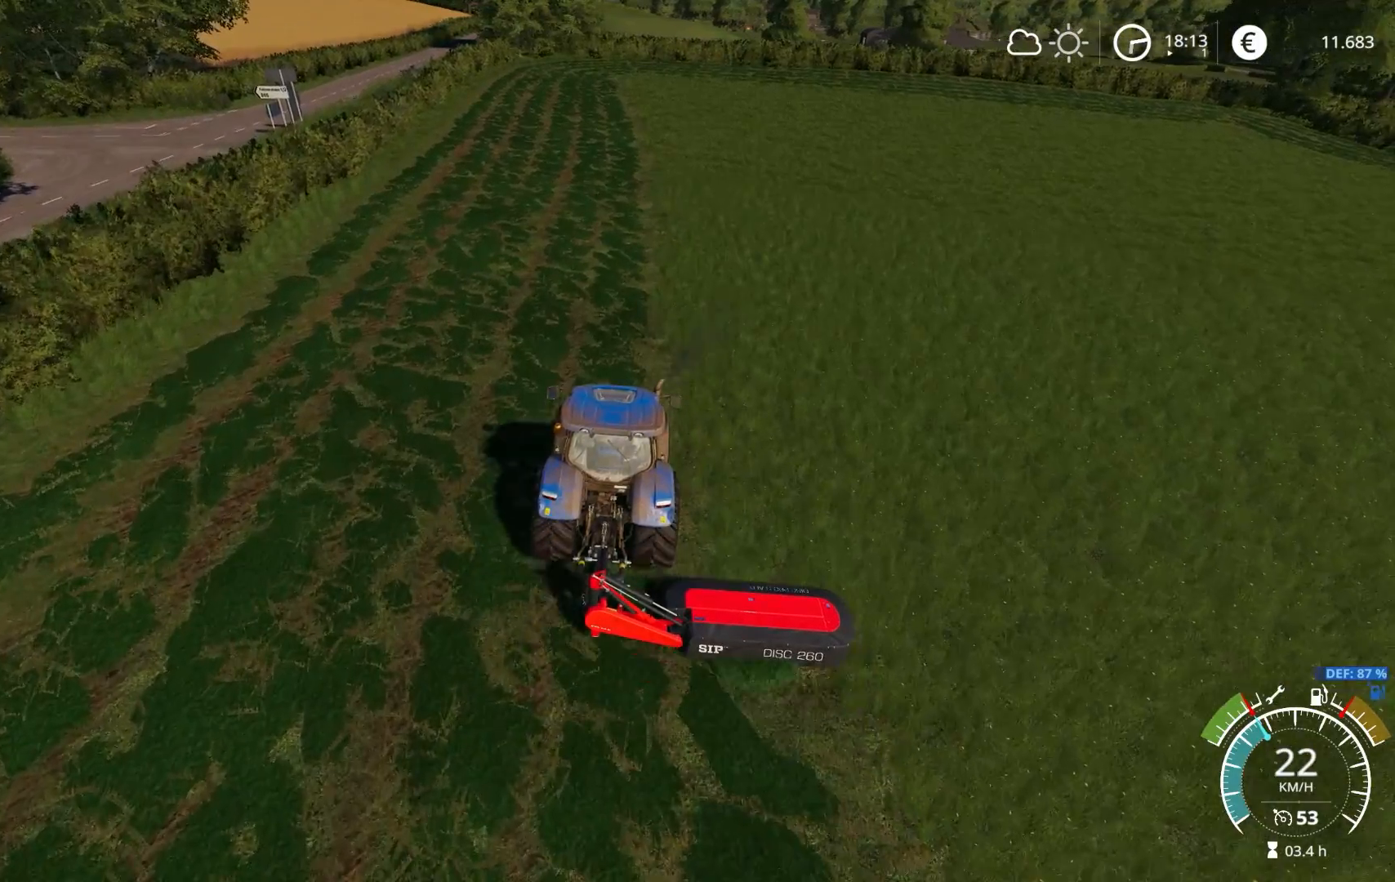
{"buttons": ["R2"], "left_stick": "left", "right_stick": "up", "events": [[450, "left_stick", "left"], [450, "right_stick", "up"]]}
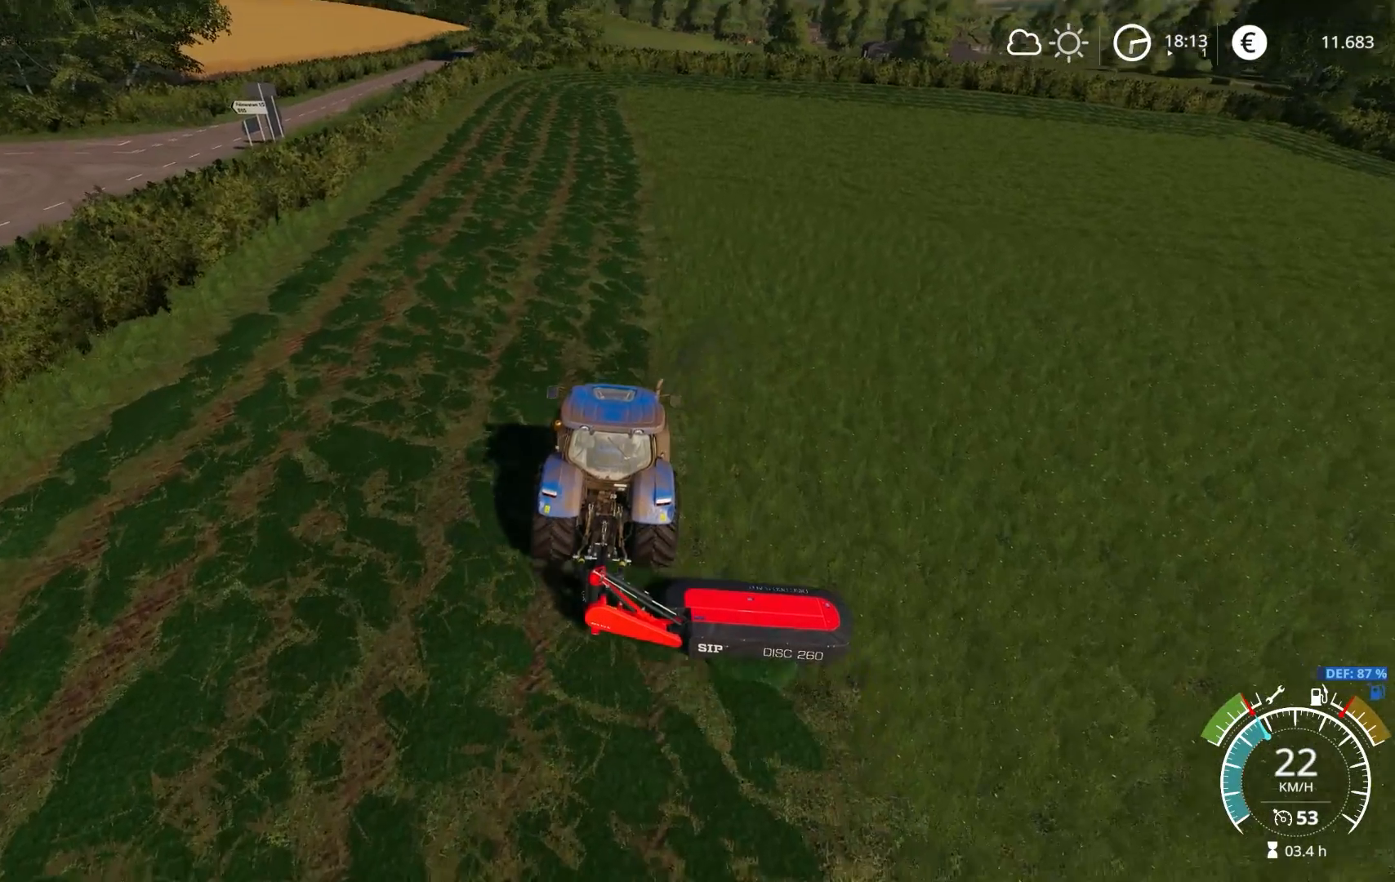
{"buttons": ["R2"], "left_stick": "right", "right_stick": "up", "events": [[83, "left_stick", "center"], [117, "right_stick", "center"], [433, "right_stick", "up"], [450, "left_stick", "right"]]}
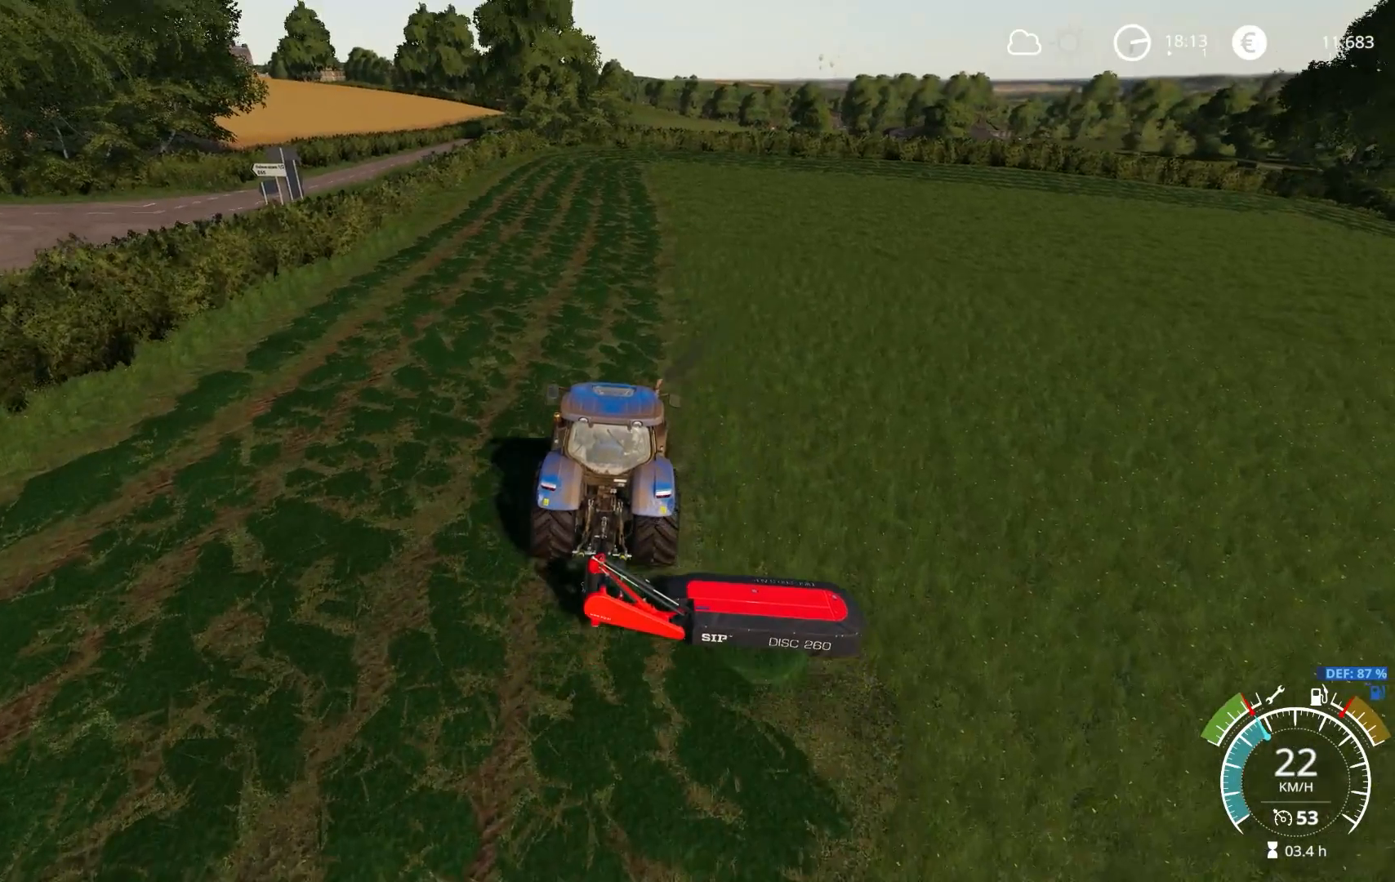
{"buttons": ["R2"], "left_stick": "center", "right_stick": "center", "events": [[33, "left_stick", "center"], [133, "right_stick", "center"], [283, "left_stick", "right"], [300, "right_stick", "down"], [350, "left_stick", "center"], [417, "right_stick", "center"]]}
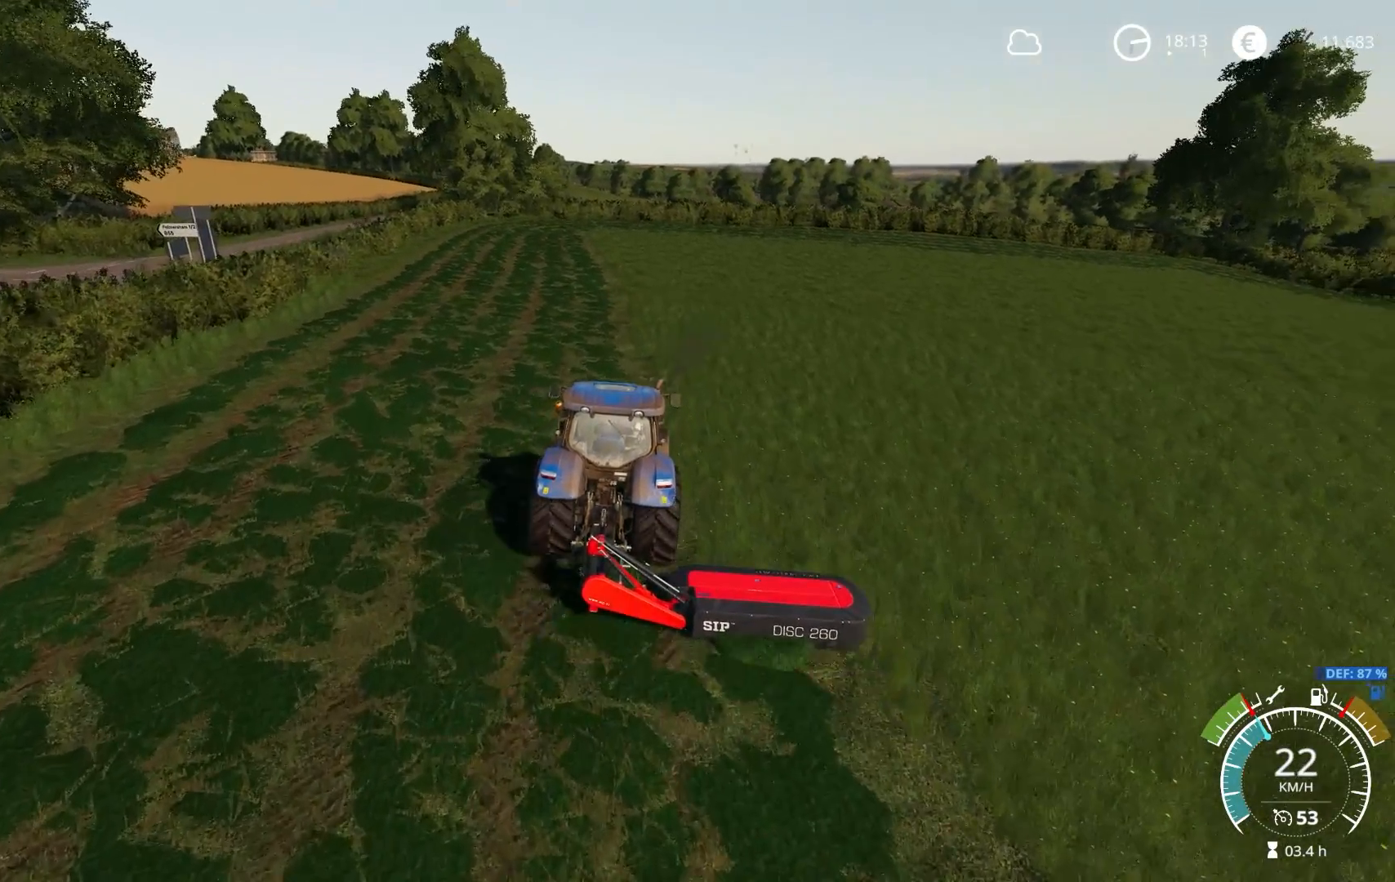
{"buttons": ["R2"], "left_stick": "center", "right_stick": "center", "events": [[100, "left_stick", "left"], [150, "right_stick", "down-left"], [200, "left_stick", "center"], [333, "left_stick", "left"], [350, "right_stick", "center"], [400, "left_stick", "center"]]}
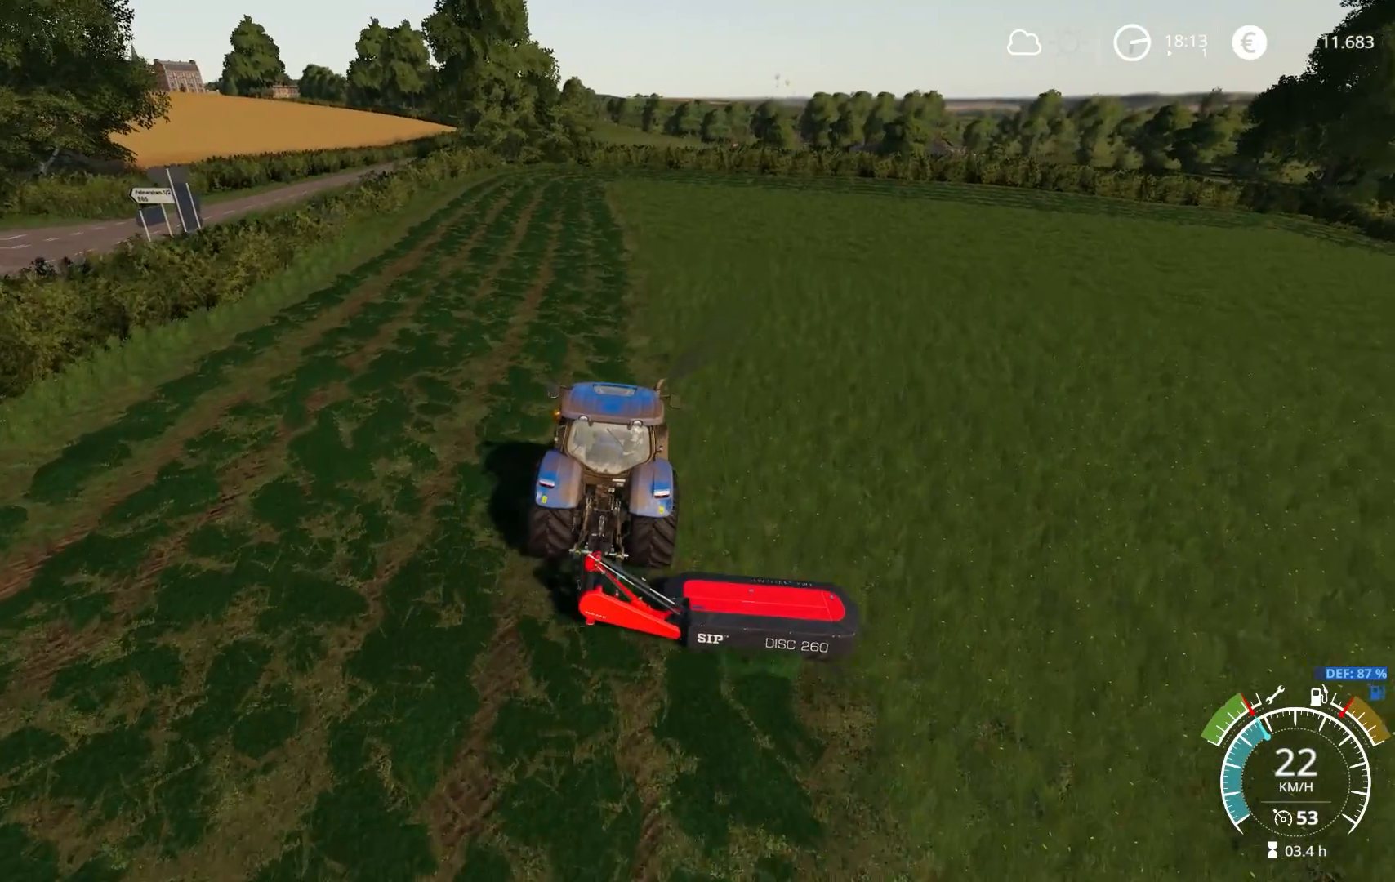
{"buttons": ["R2"], "left_stick": "center", "right_stick": "up", "events": [[133, "right_stick", "up"], [167, "left_stick", "left"], [200, "right_stick", "center"], [250, "left_stick", "center"], [500, "right_stick", "up"]]}
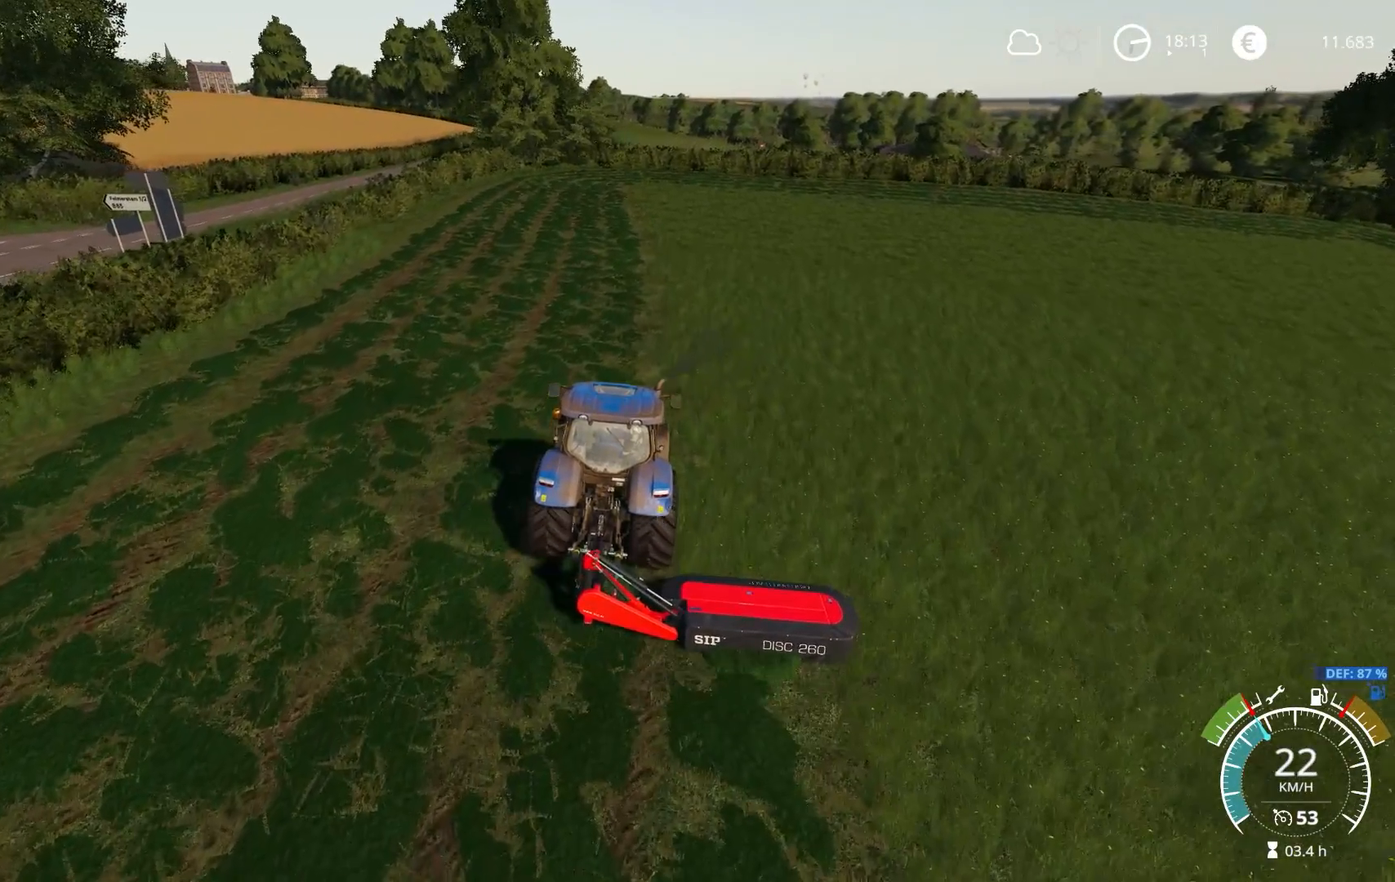
{"buttons": ["R2"], "left_stick": "center", "right_stick": "center", "events": [[117, "right_stick", "center"], [183, "left_stick", "left"], [267, "left_stick", "center"]]}
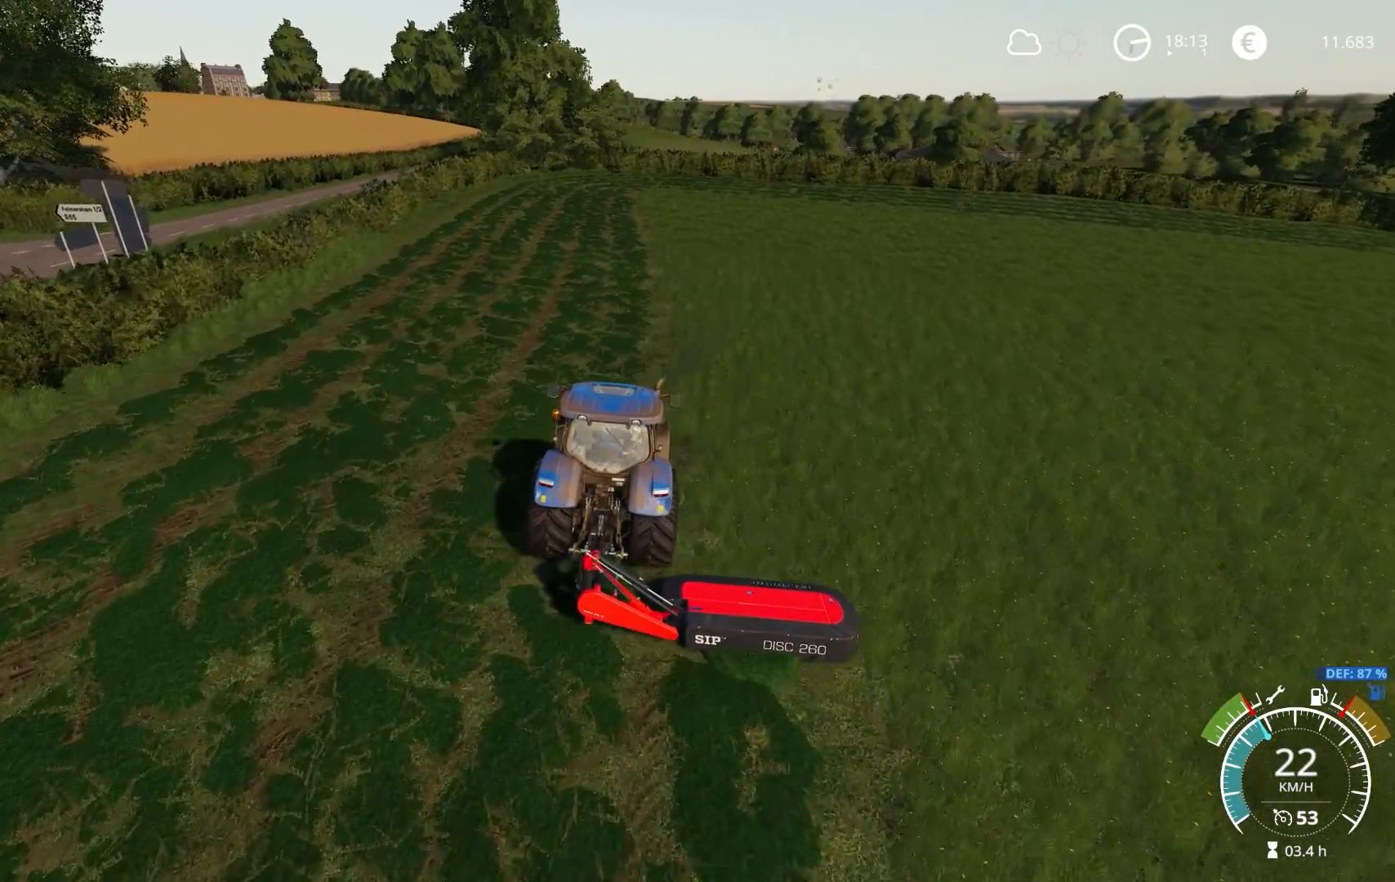
{"buttons": ["R2"], "left_stick": "center", "right_stick": "center", "events": []}
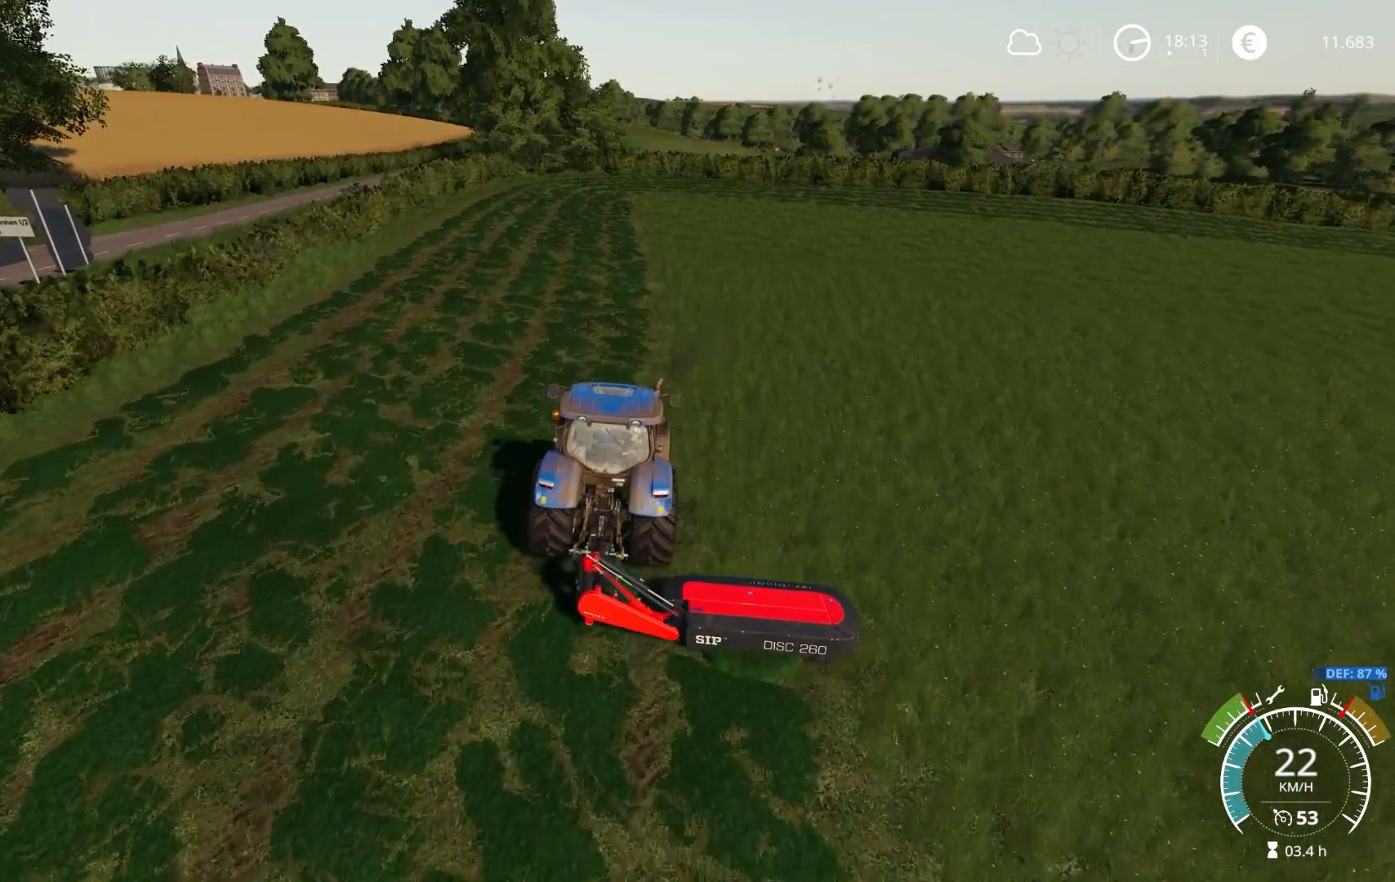
{"buttons": ["R2"], "left_stick": "center", "right_stick": "center", "events": [[117, "left_stick", "left"], [167, "left_stick", "center"], [333, "right_stick", "down"], [467, "right_stick", "center"]]}
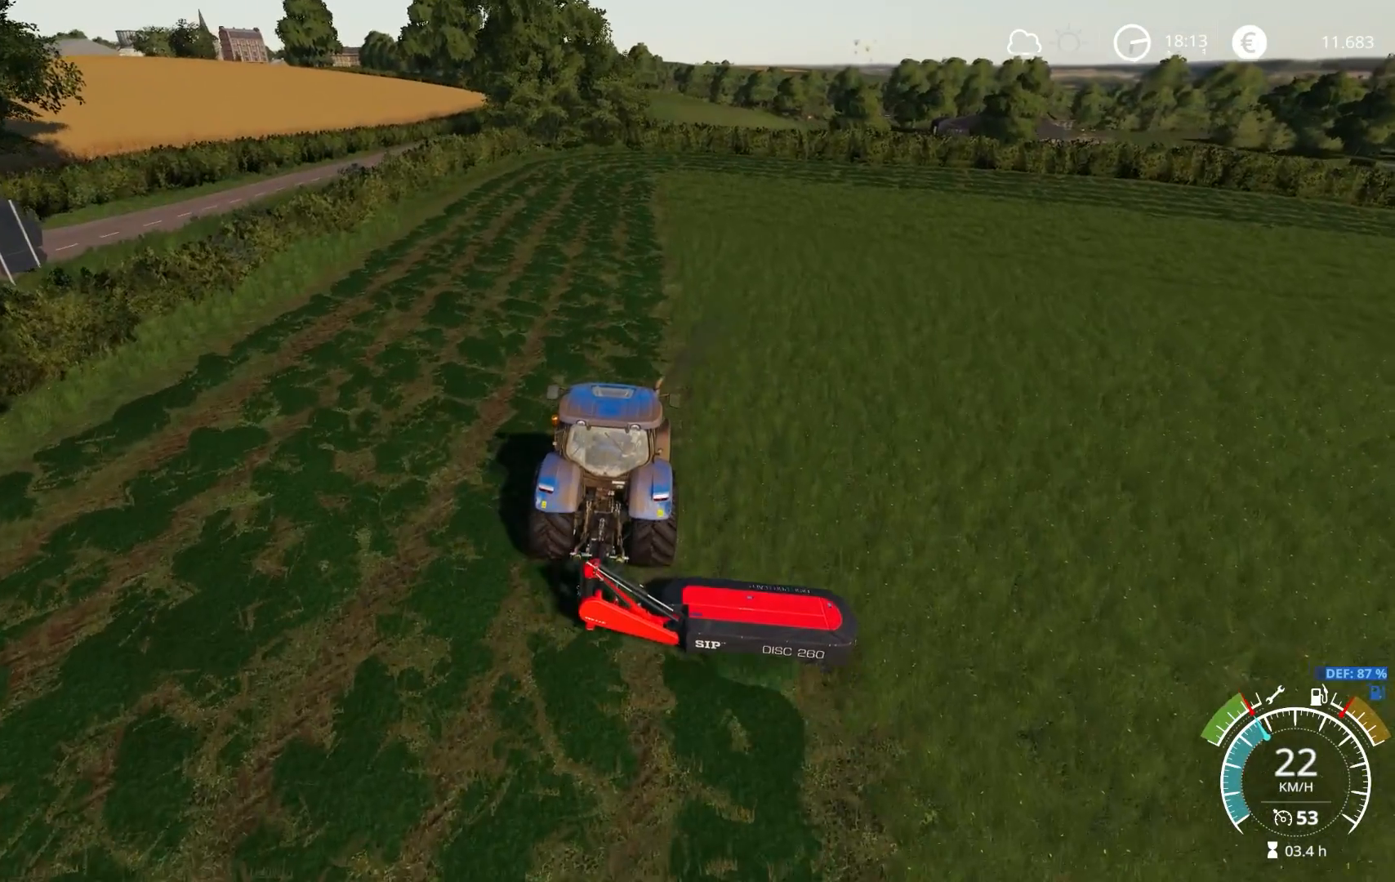
{"buttons": ["R2"], "left_stick": "center", "right_stick": "center", "events": [[133, "right_stick", "up"], [250, "left_stick", "right"], [300, "left_stick", "center"], [300, "right_stick", "center"]]}
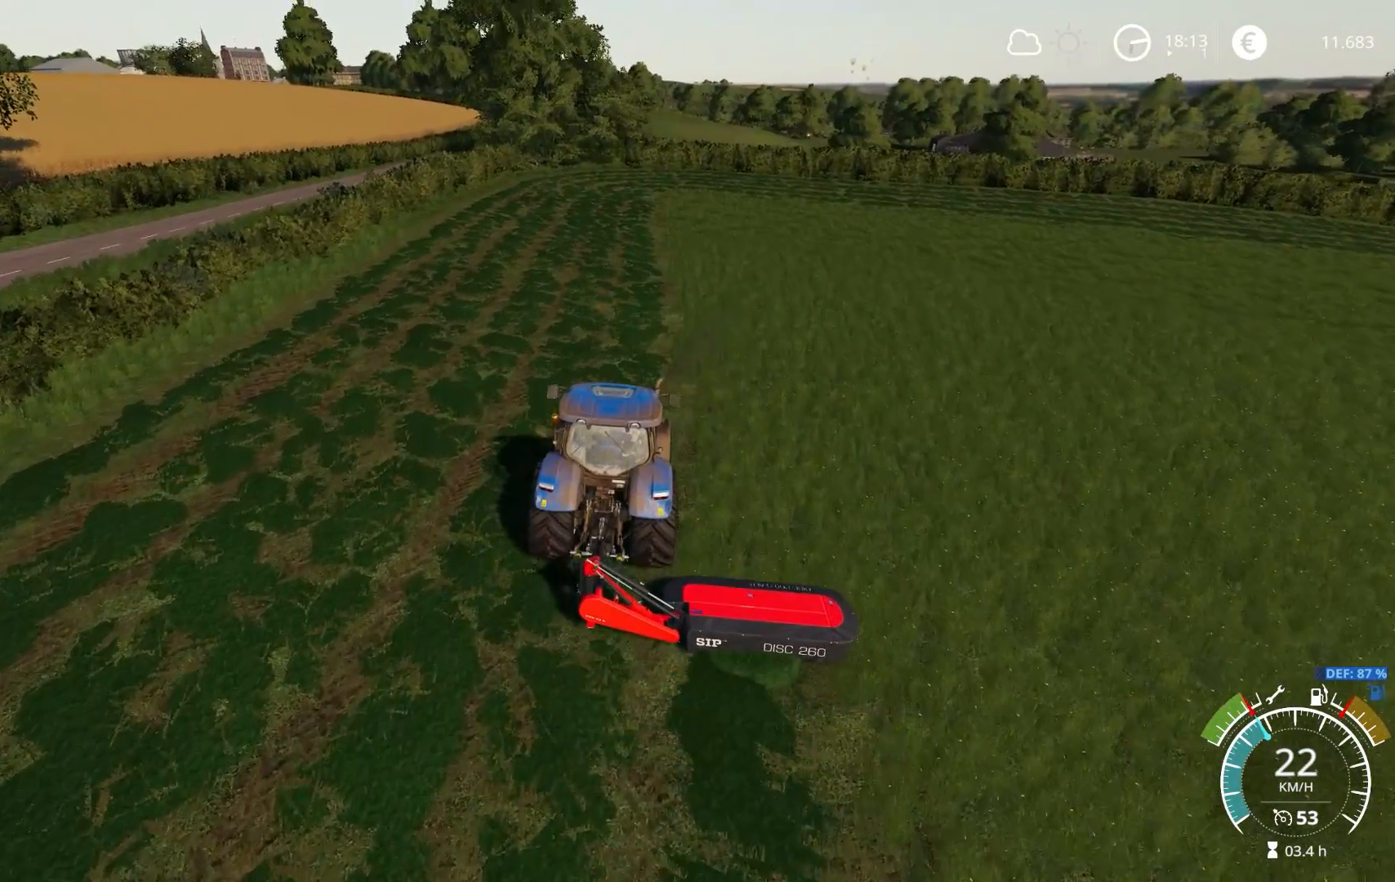
{"buttons": ["R2"], "left_stick": "center", "right_stick": "center", "events": [[167, "left_stick", "right"], [233, "left_stick", "center"], [233, "right_stick", "up"], [333, "right_stick", "center"]]}
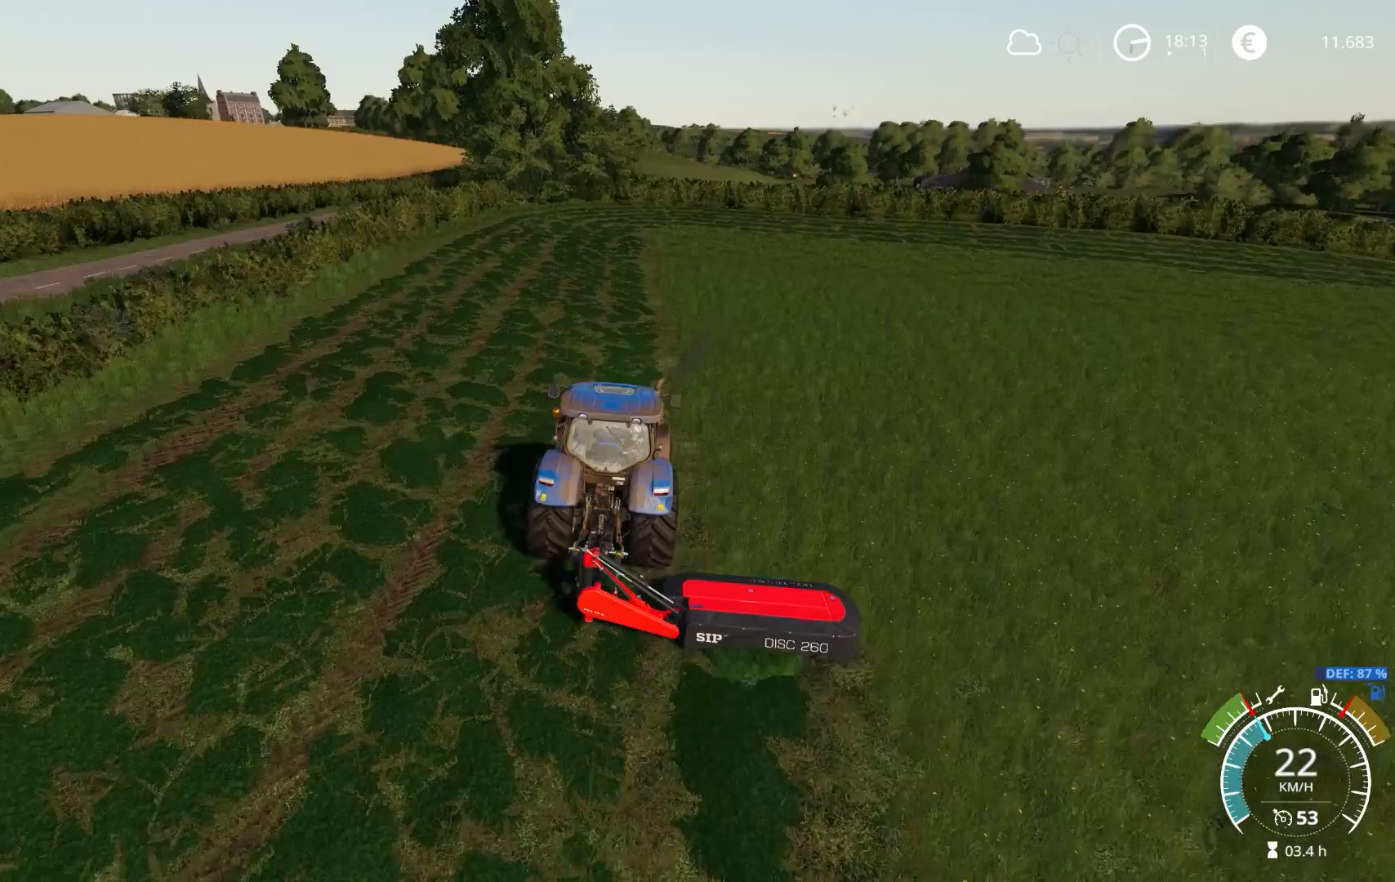
{"buttons": ["R2"], "left_stick": "center", "right_stick": "center", "events": [[100, "right_stick", "down"], [283, "right_stick", "center"], [417, "left_stick", "left"], [500, "left_stick", "center"]]}
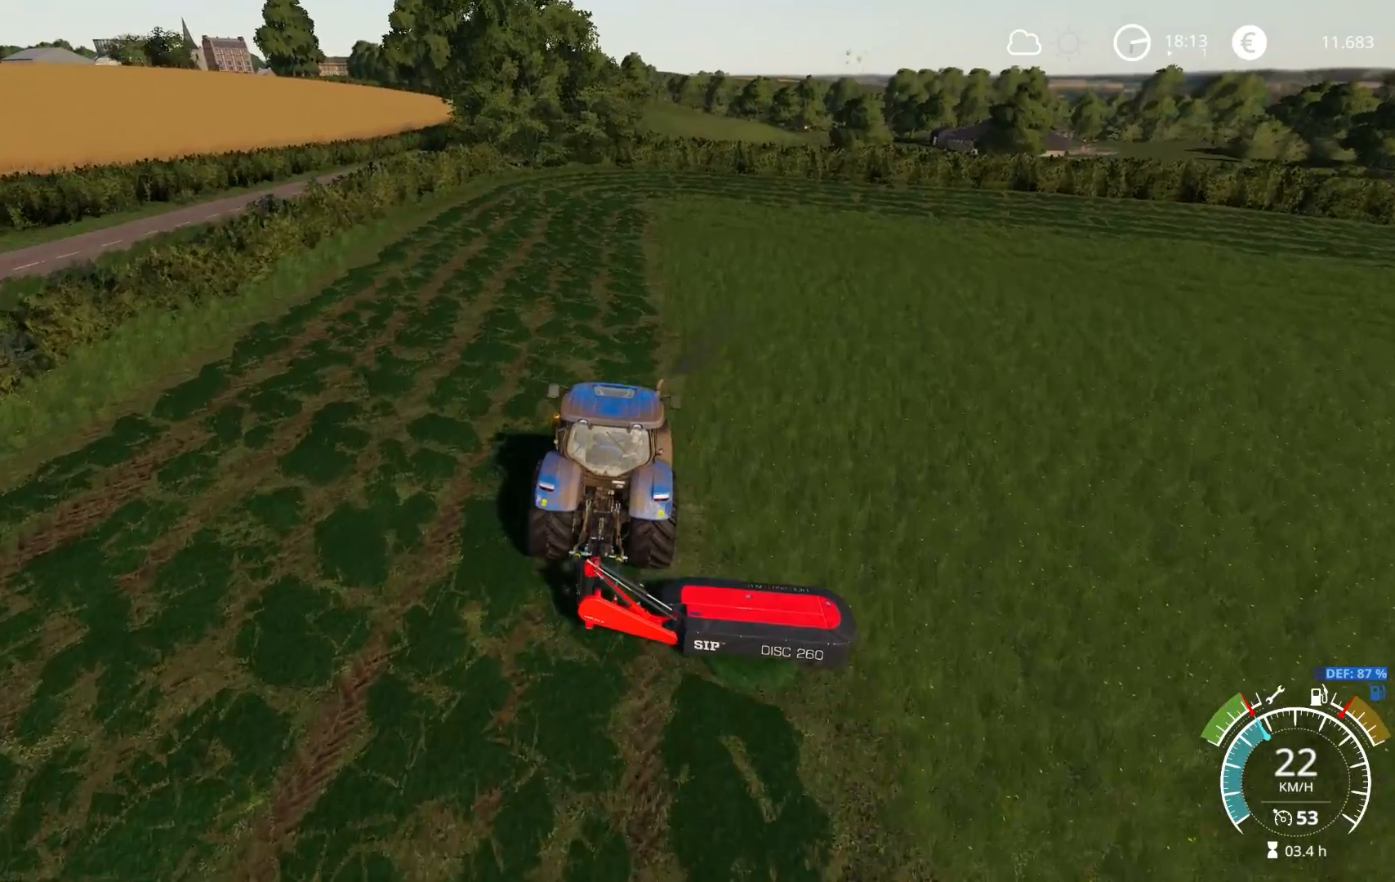
{"buttons": ["R2"], "left_stick": "center", "right_stick": "up", "events": [[233, "right_stick", "up"], [433, "right_stick", "center"], [483, "right_stick", "up"]]}
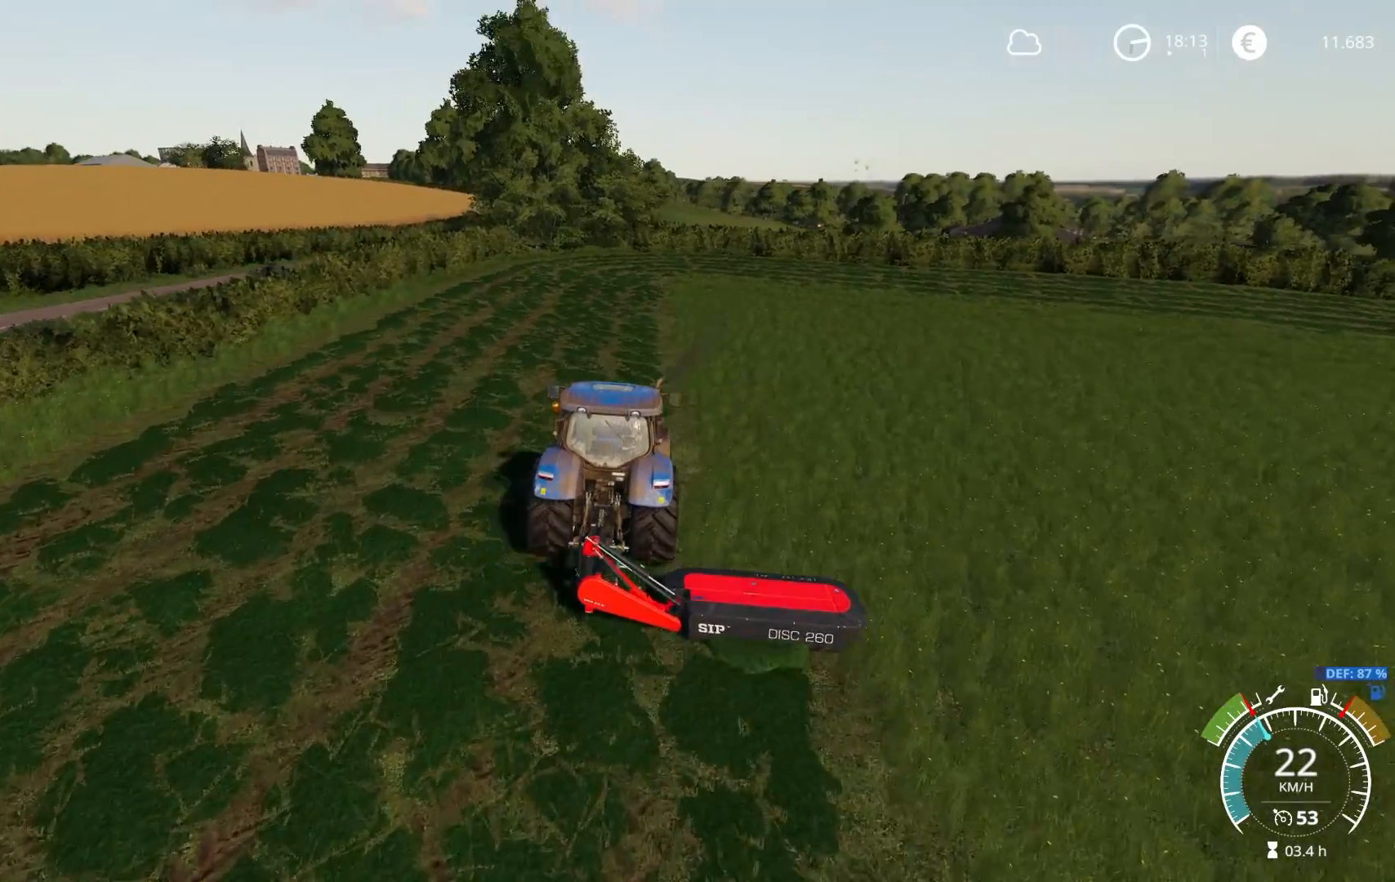
{"buttons": ["R2"], "left_stick": "center", "right_stick": "center", "events": [[150, "left_stick", "right"], [217, "right_stick", "center"], [233, "left_stick", "center"]]}
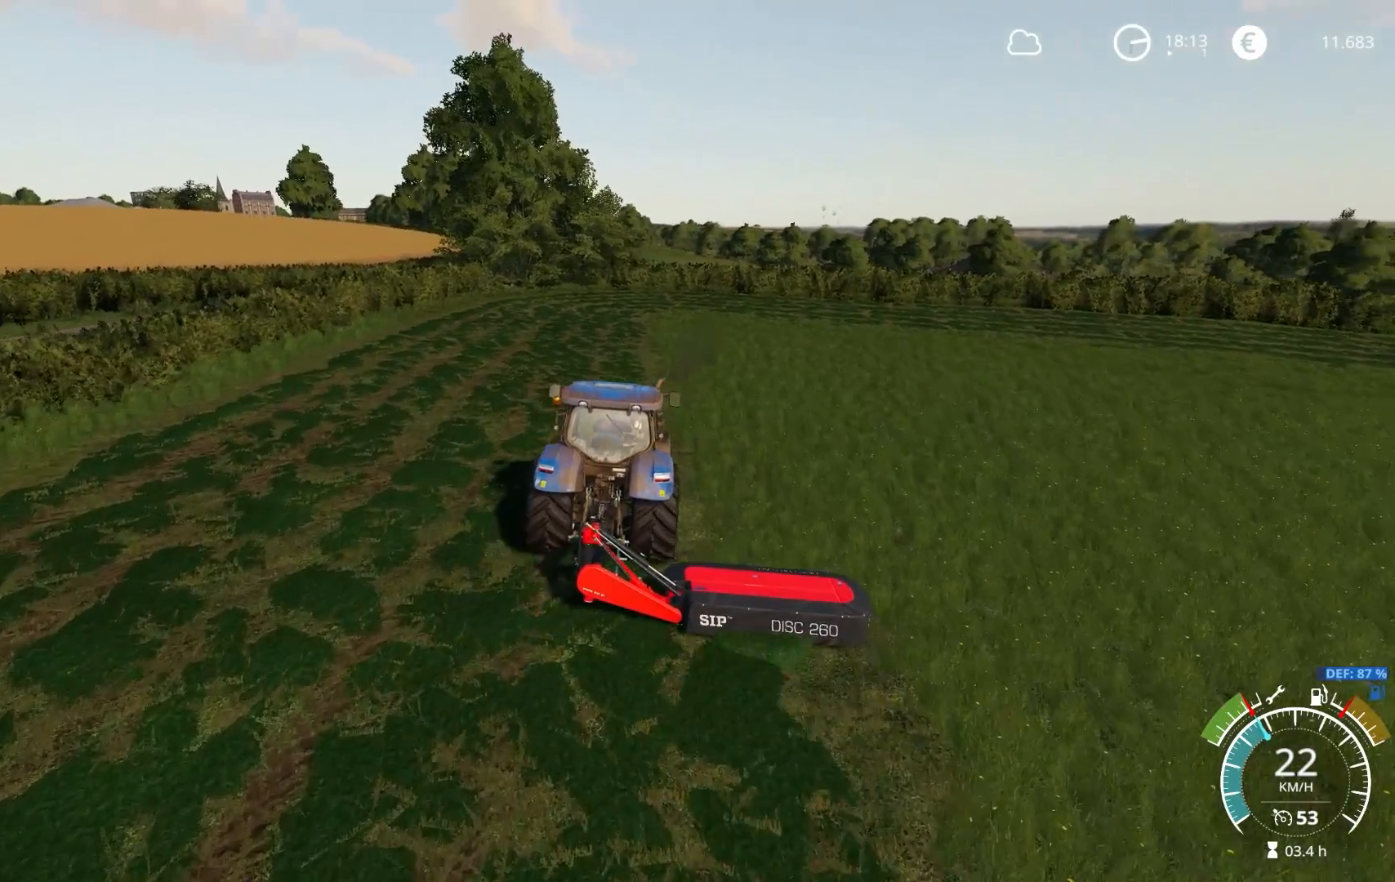
{"buttons": ["R2"], "left_stick": "center", "right_stick": "center", "events": [[83, "right_stick", "down"], [317, "right_stick", "center"], [333, "left_stick", "left"], [433, "left_stick", "center"]]}
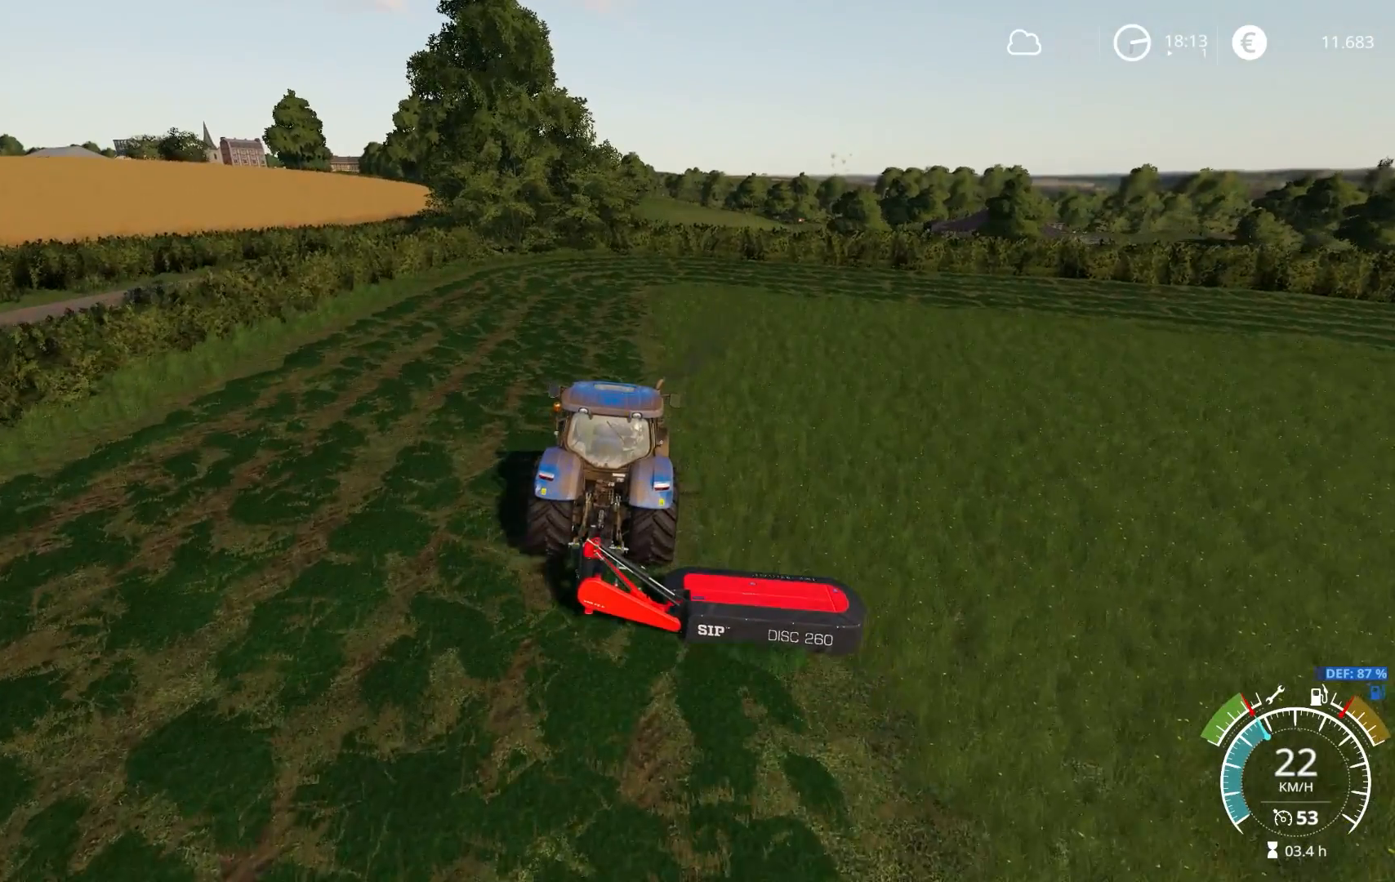
{"buttons": ["R2"], "left_stick": "center", "right_stick": "down", "events": [[167, "left_stick", "left"], [233, "left_stick", "center"], [383, "right_stick", "down"]]}
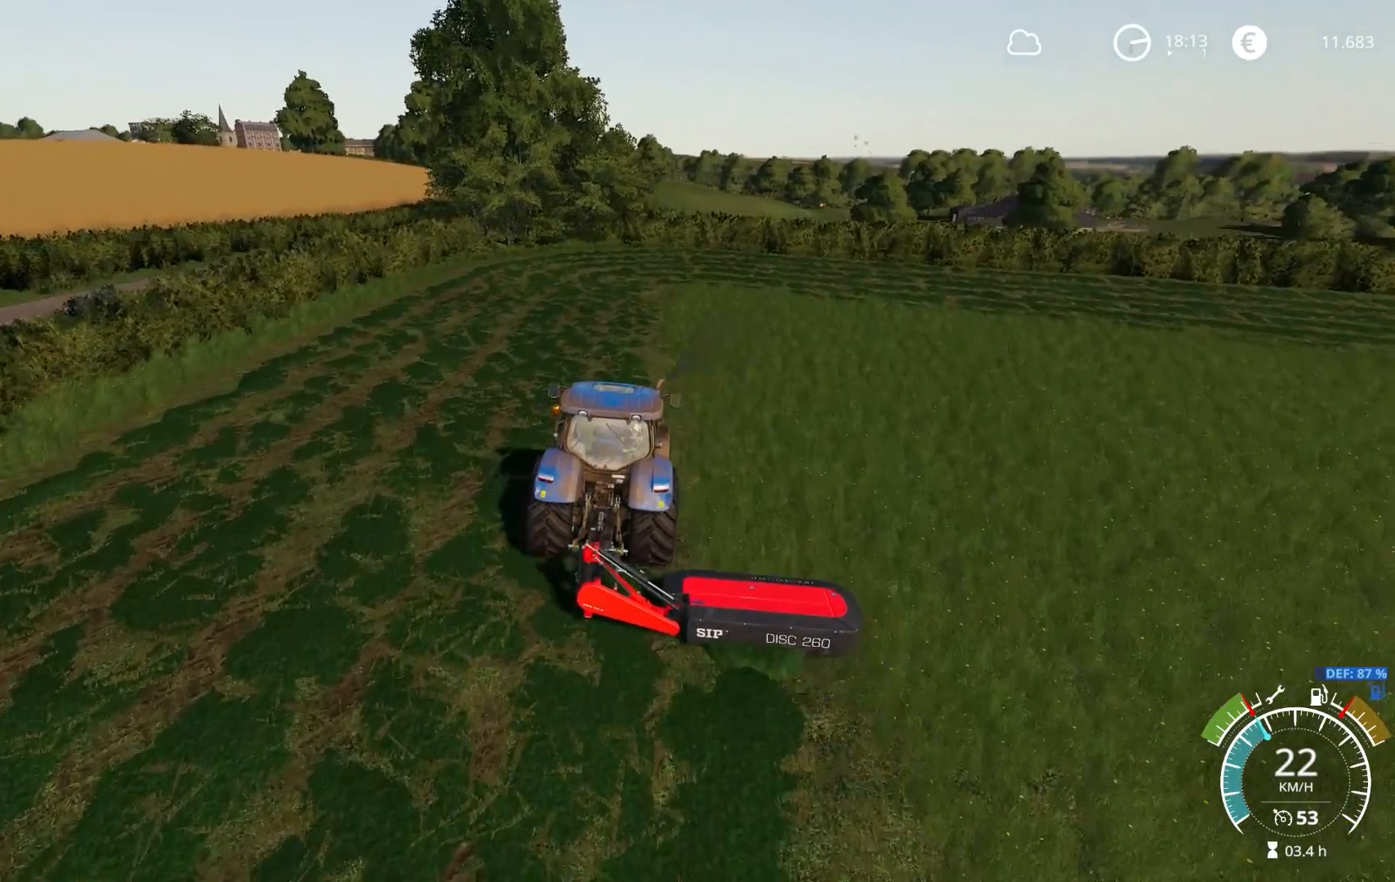
{"buttons": ["R2"], "left_stick": "center", "right_stick": "center", "events": [[50, "right_stick", "center"], [100, "left_stick", "left"], [233, "left_stick", "center"], [283, "right_stick", "down"], [433, "right_stick", "center"]]}
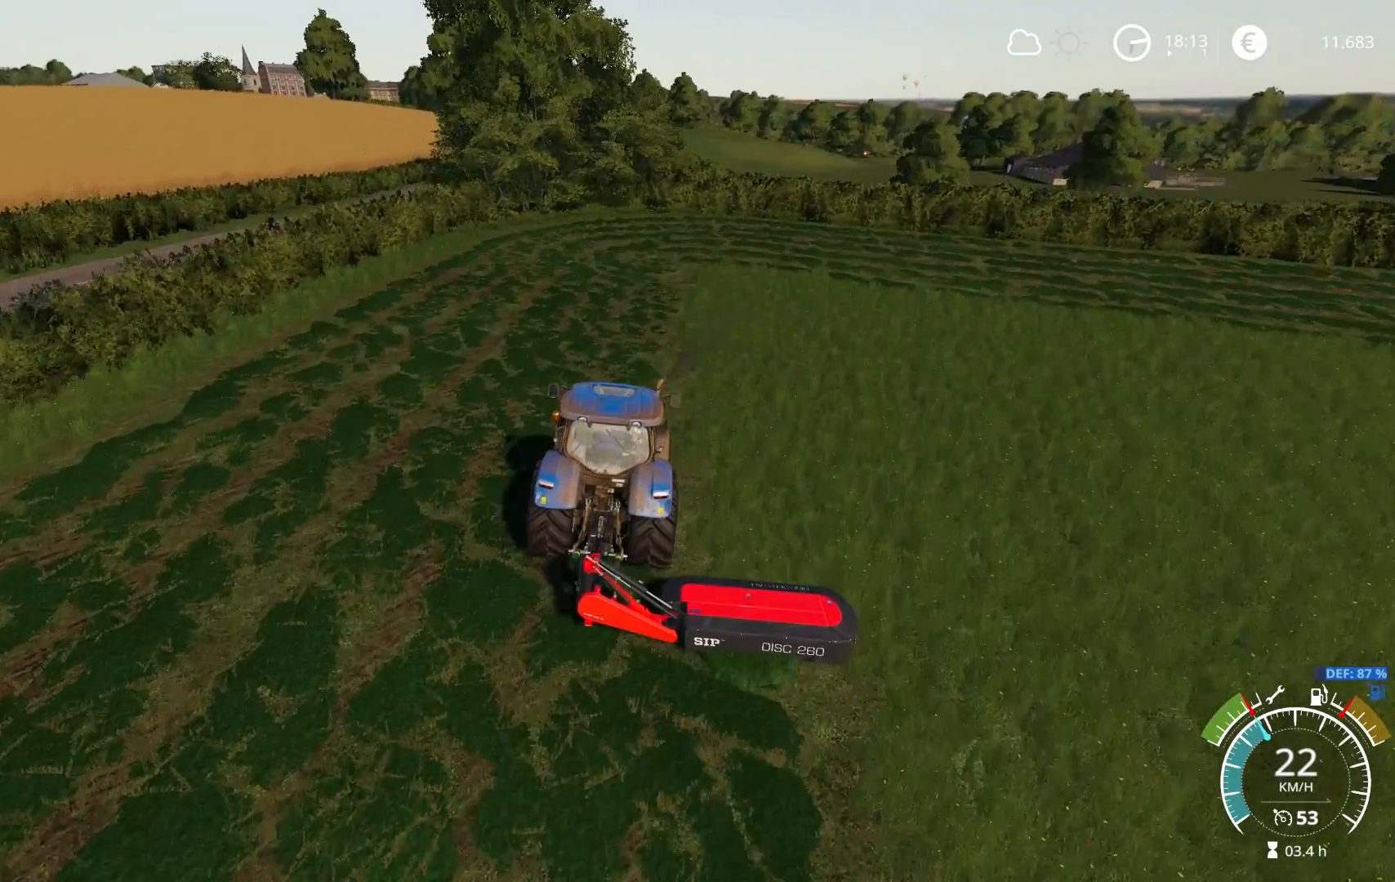
{"buttons": ["R2"], "left_stick": "center", "right_stick": "center", "events": [[33, "left_stick", "right"], [117, "left_stick", "center"], [300, "right_stick", "down"], [450, "right_stick", "center"]]}
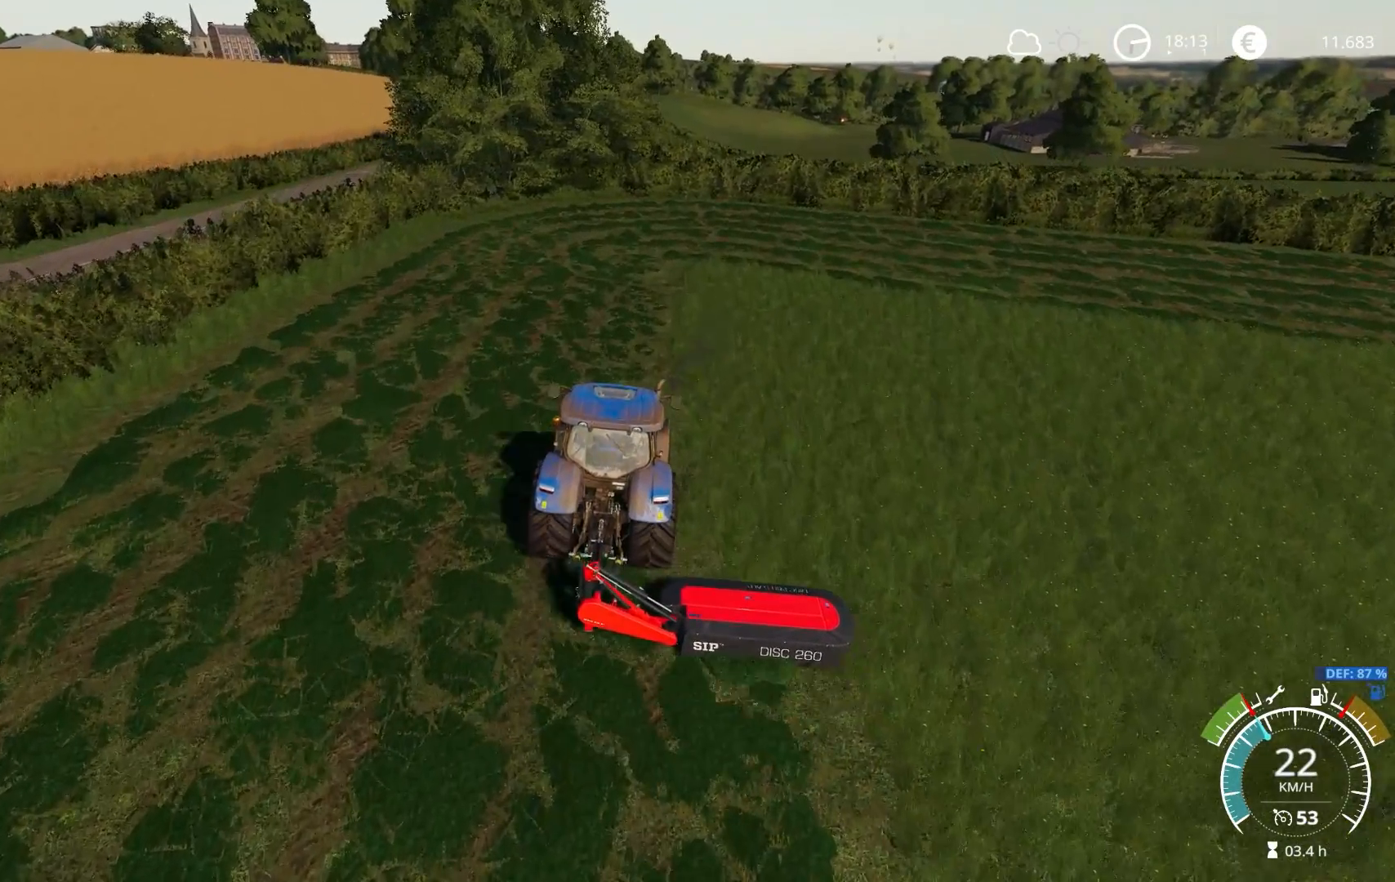
{"buttons": ["R2"], "left_stick": "center", "right_stick": "up-right", "events": [[50, "left_stick", "left"], [100, "left_stick", "center"], [300, "right_stick", "right"], [350, "right_stick", "up-right"]]}
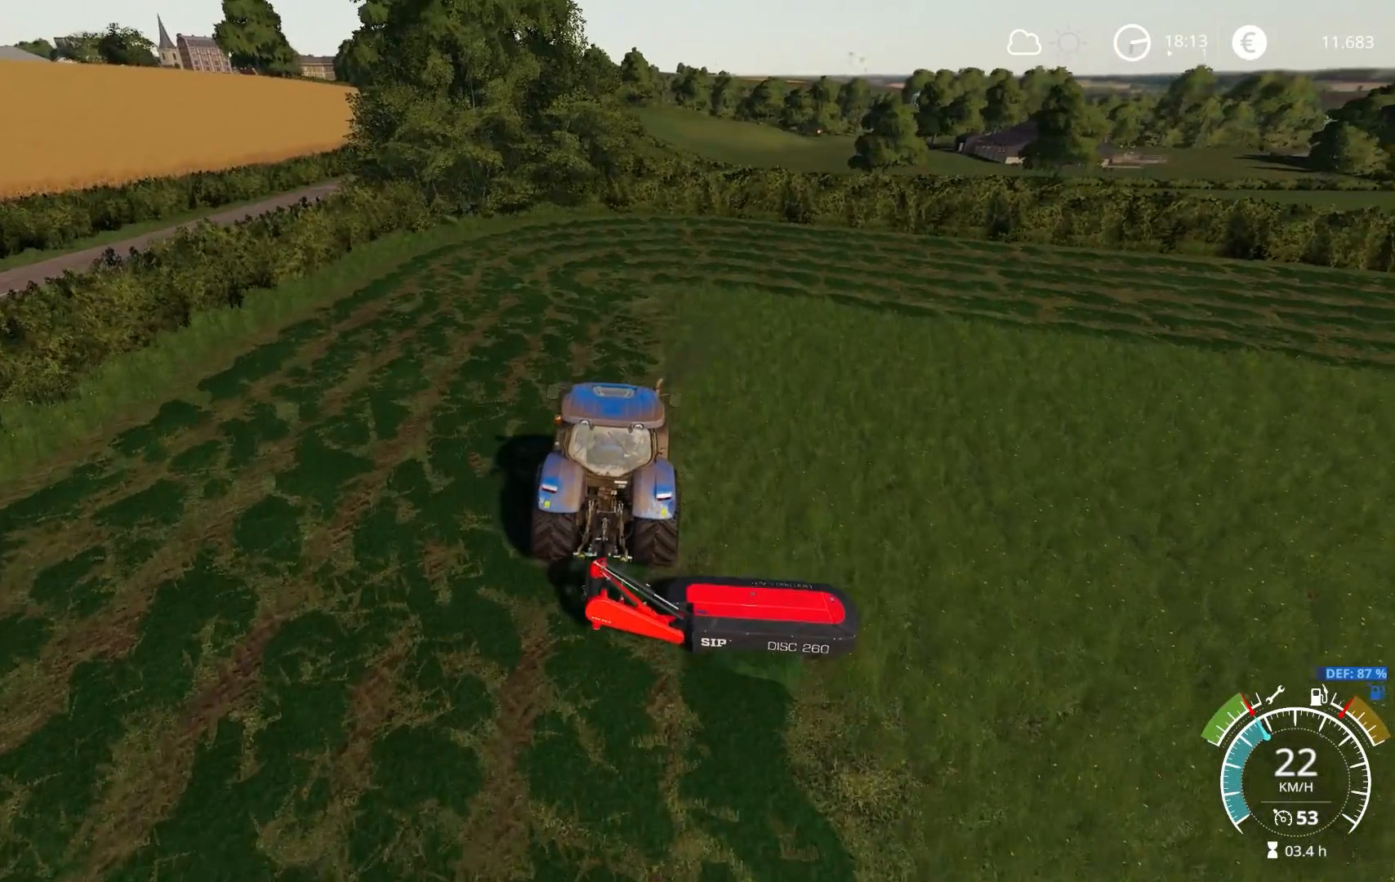
{"buttons": ["R2"], "left_stick": "center", "right_stick": "up", "events": [[67, "right_stick", "center"], [500, "right_stick", "up"]]}
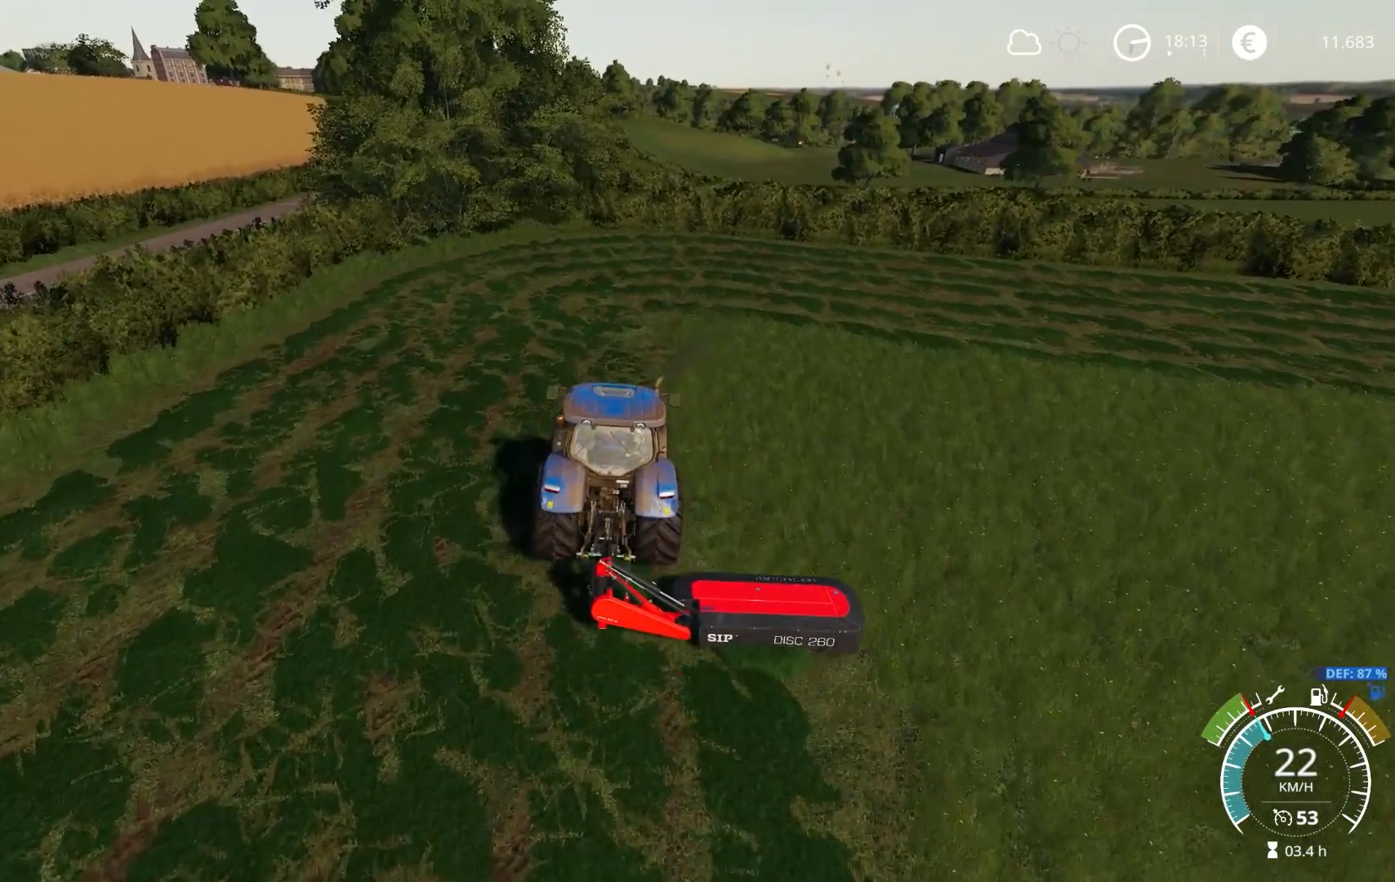
{"buttons": ["R2"], "left_stick": "center", "right_stick": "center", "events": [[150, "right_stick", "left"], [217, "right_stick", "down-left"], [383, "right_stick", "center"]]}